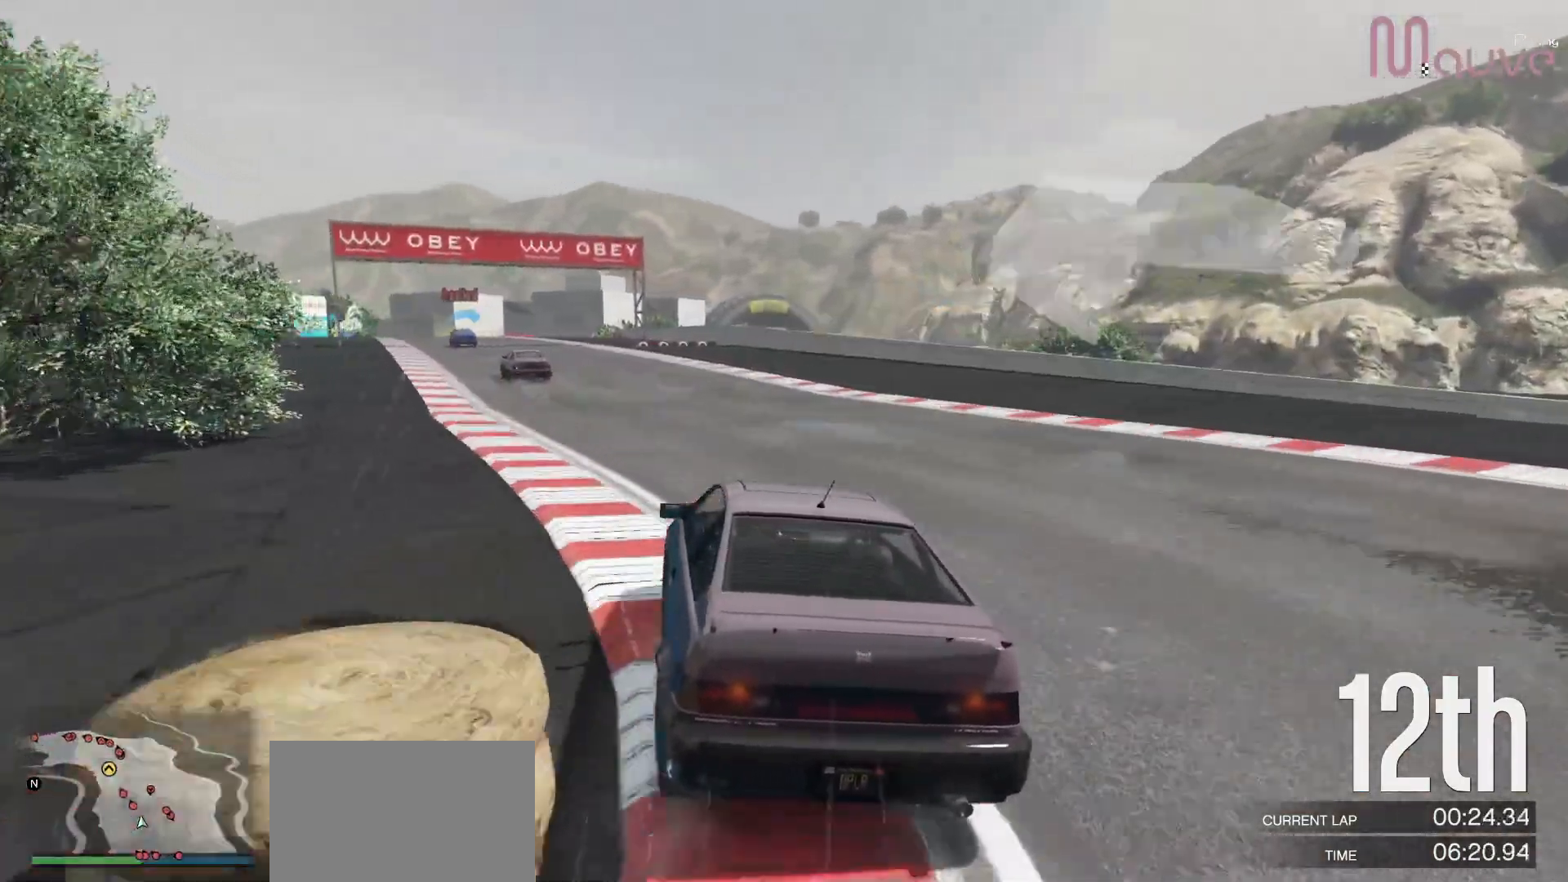
Gameplay with a controller (Xbox layout); each line is a JSON object with the inputs held at the frame after it. "events" lists button and stick changes between this image and that frame as [ms after this image, input, new state], when the widget could be followed in between. Not read: DPAD_DOWN DPAD_LEFT DPAD_RIGHT.
{"buttons": ["R2"], "left_stick": "left", "right_stick": "center", "events": [[33, "left_stick", "left"], [233, "left_stick", "center"], [383, "left_stick", "left"]]}
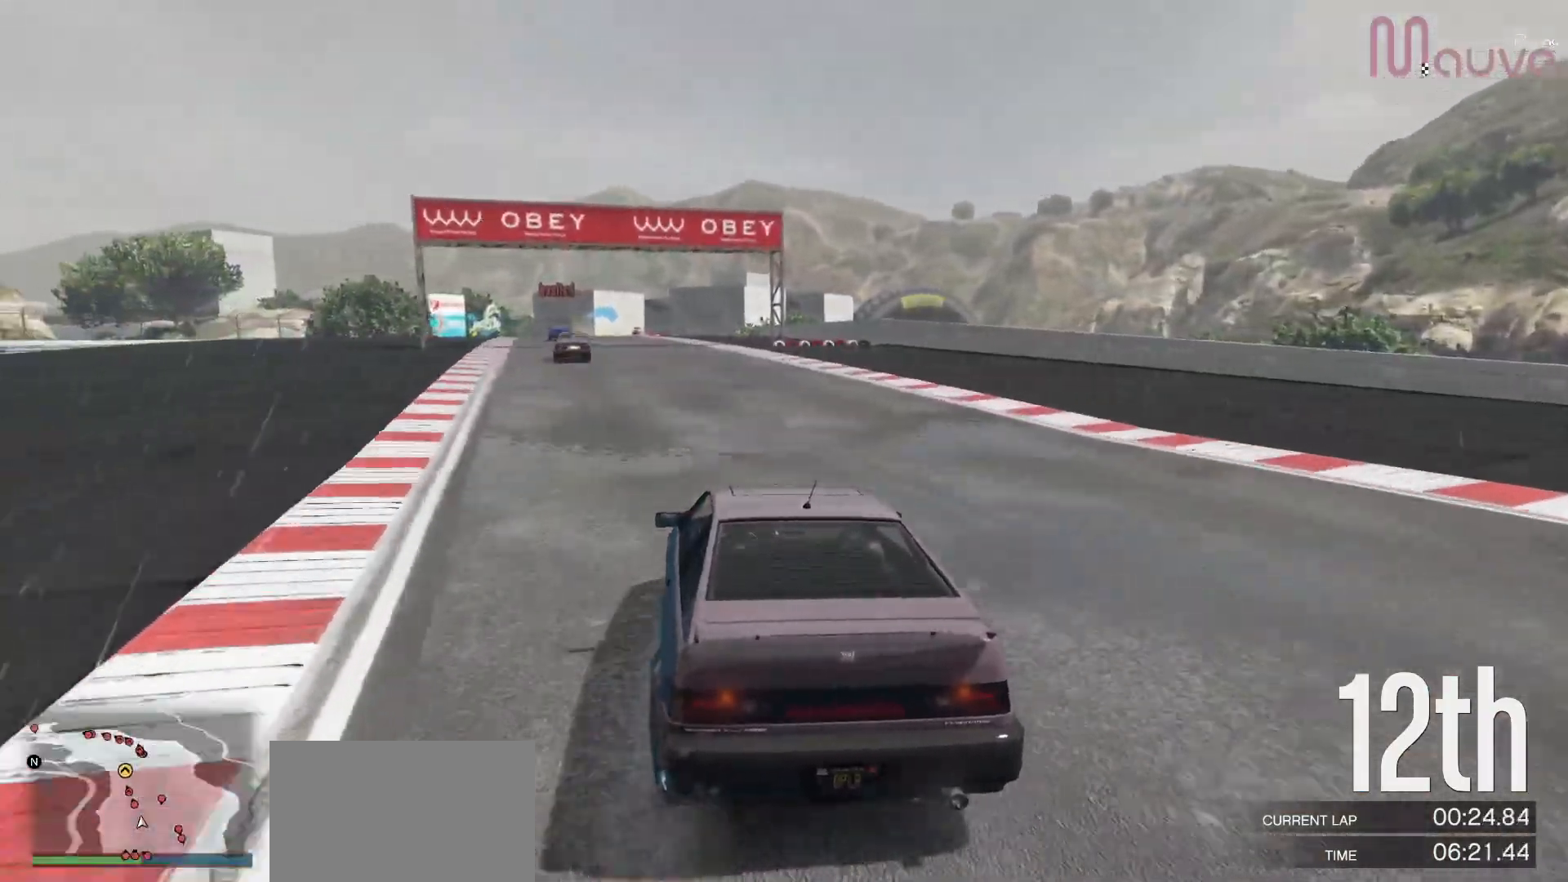
{"buttons": ["R2"], "left_stick": "center", "right_stick": "center", "events": [[17, "left_stick", "center"], [183, "left_stick", "up-left"], [267, "left_stick", "center"]]}
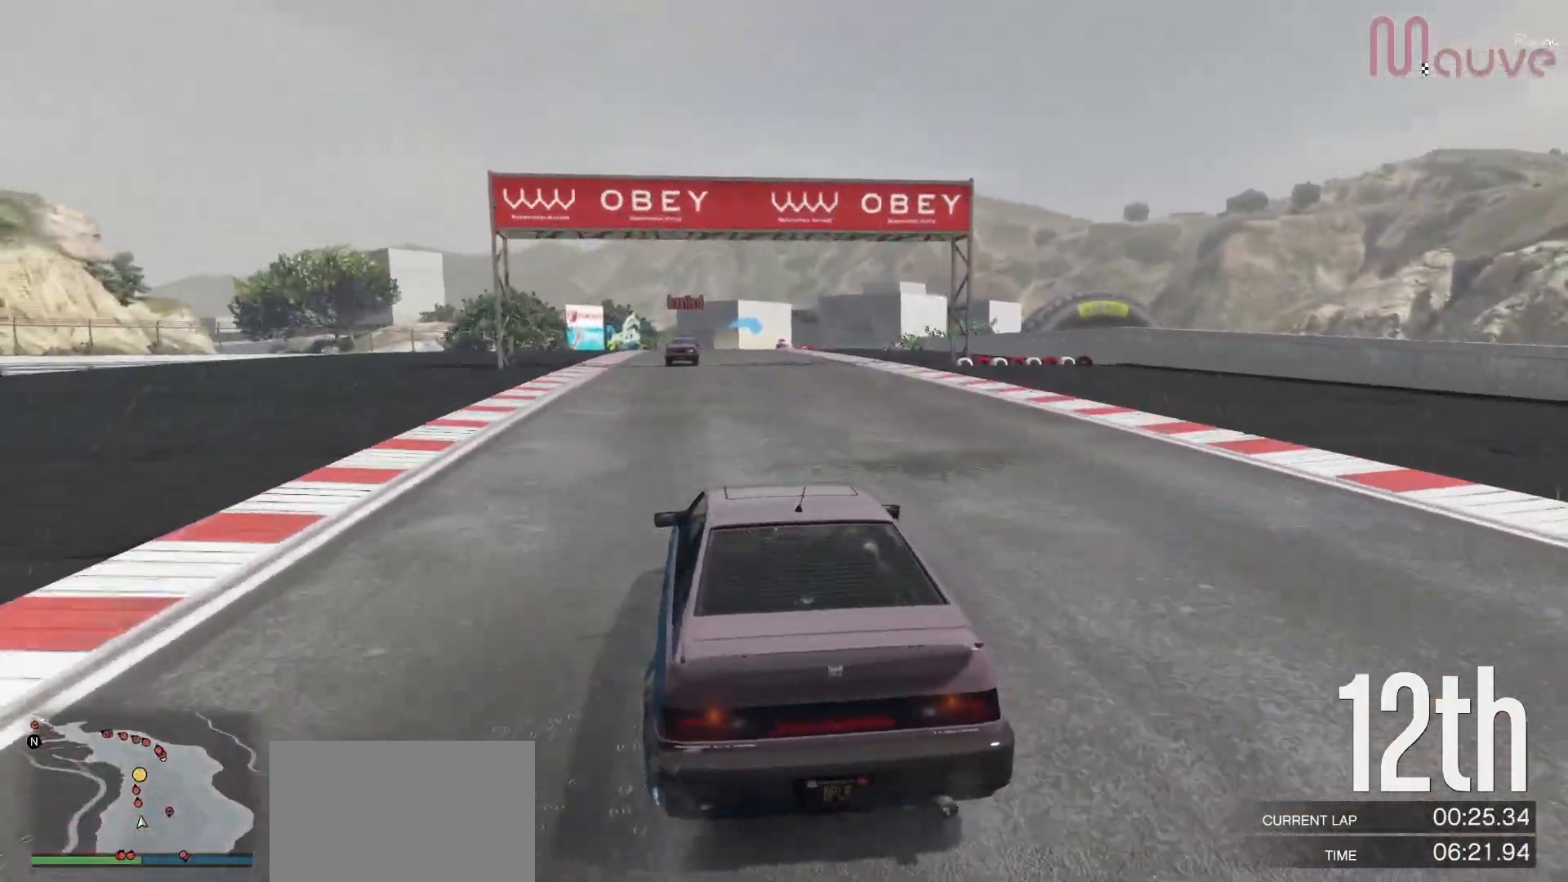
{"buttons": ["R2"], "left_stick": "center", "right_stick": "center", "events": [[233, "left_stick", "left"], [317, "left_stick", "center"]]}
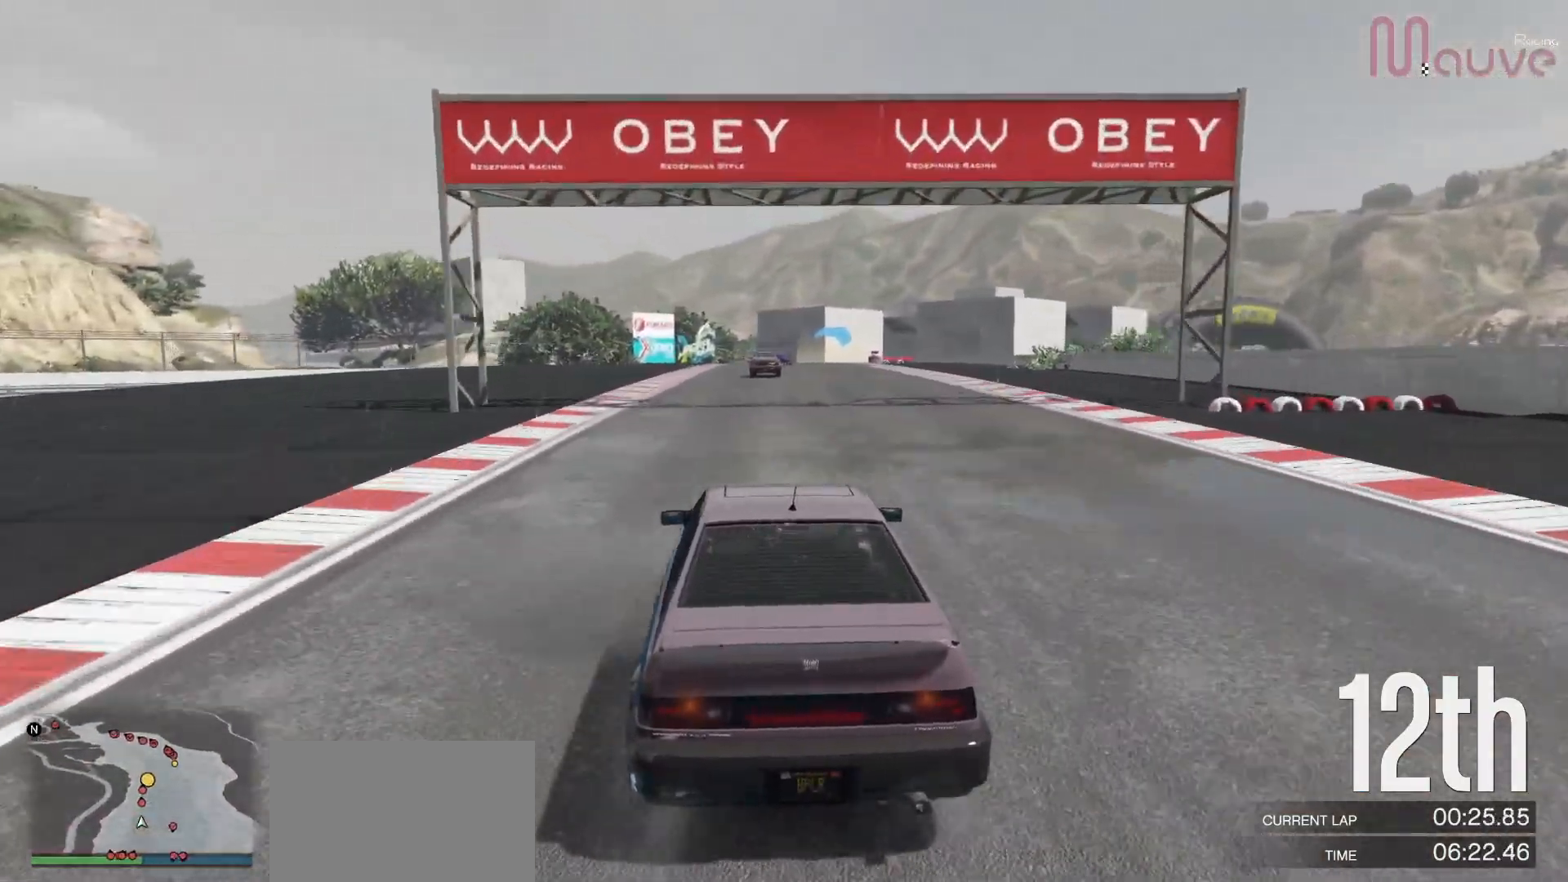
{"buttons": ["R2", "R3"], "left_stick": "center", "right_stick": "center", "events": [[283, "R3", "down"]]}
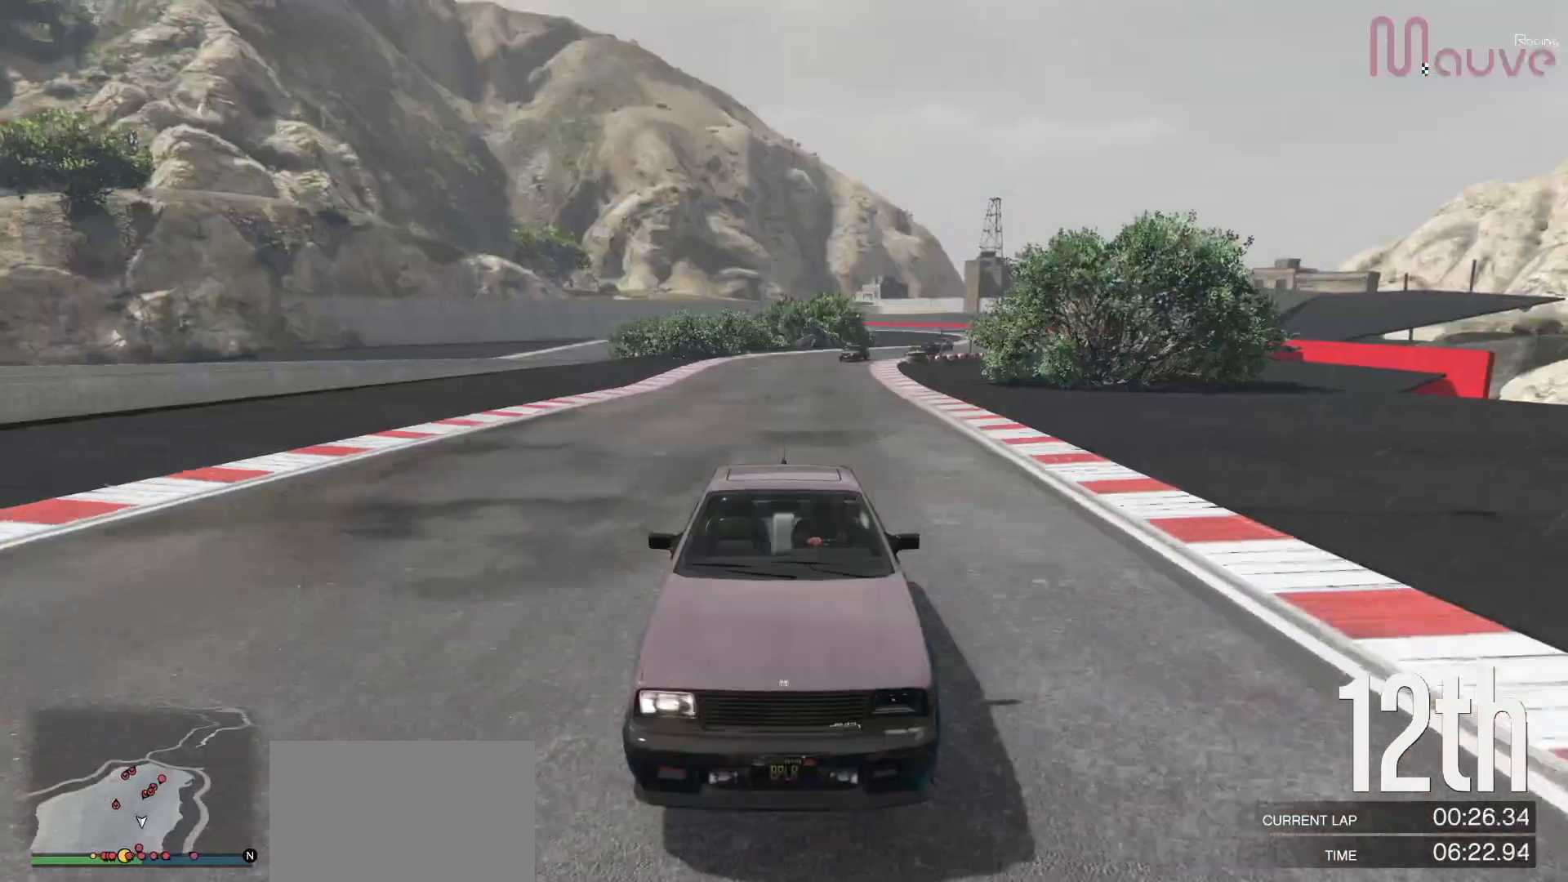
{"buttons": ["R2"], "left_stick": "center", "right_stick": "center", "events": [[100, "R3", "up"], [317, "left_stick", "right"], [433, "left_stick", "center"]]}
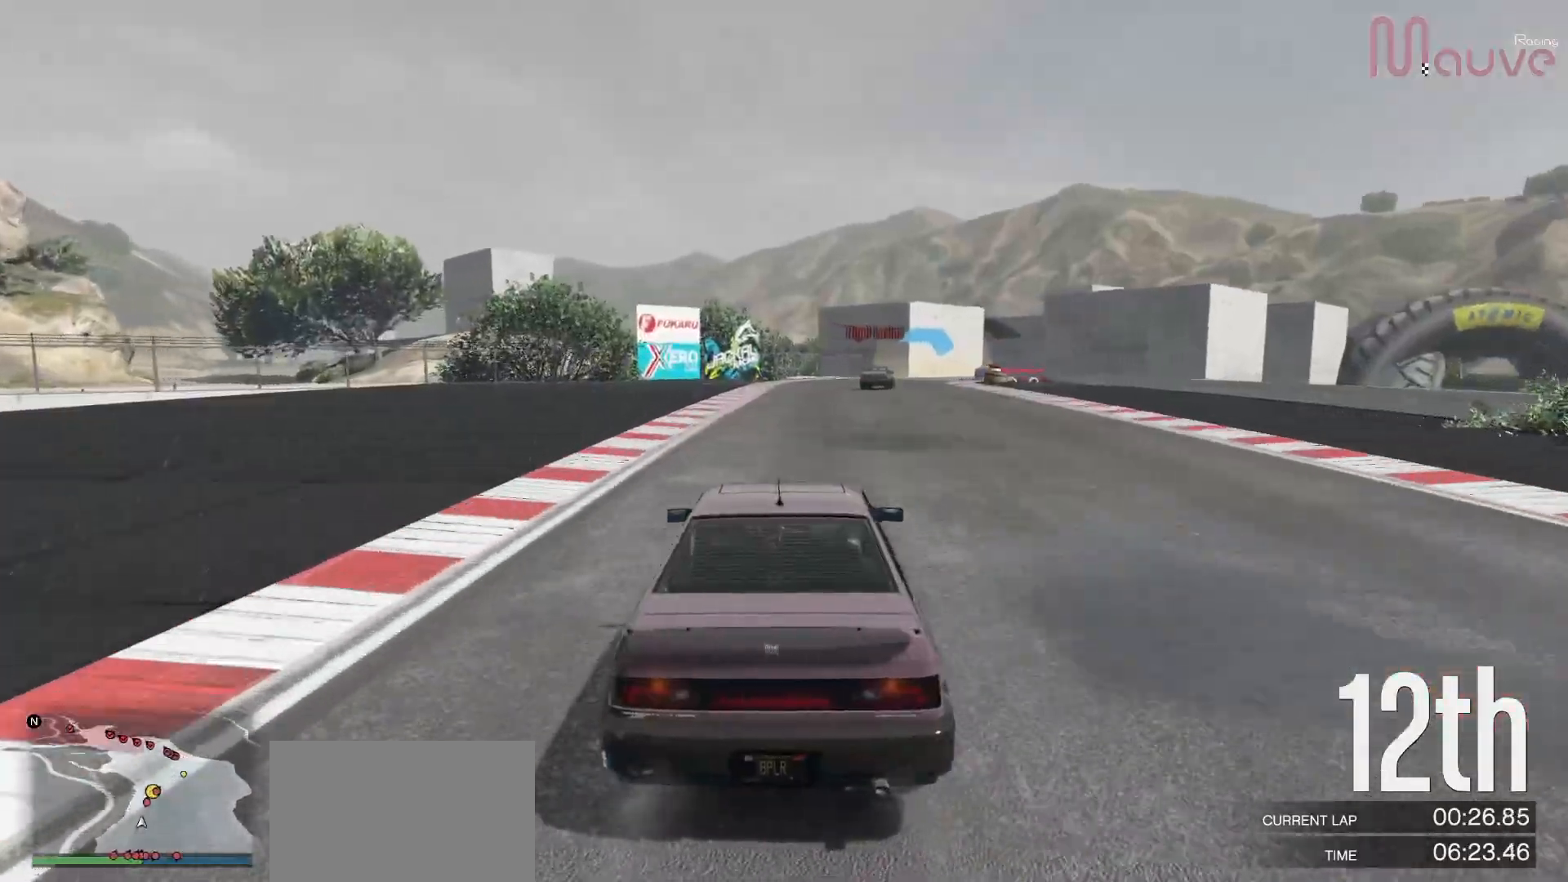
{"buttons": ["R2"], "left_stick": "center", "right_stick": "center", "events": [[167, "left_stick", "right"], [300, "left_stick", "center"]]}
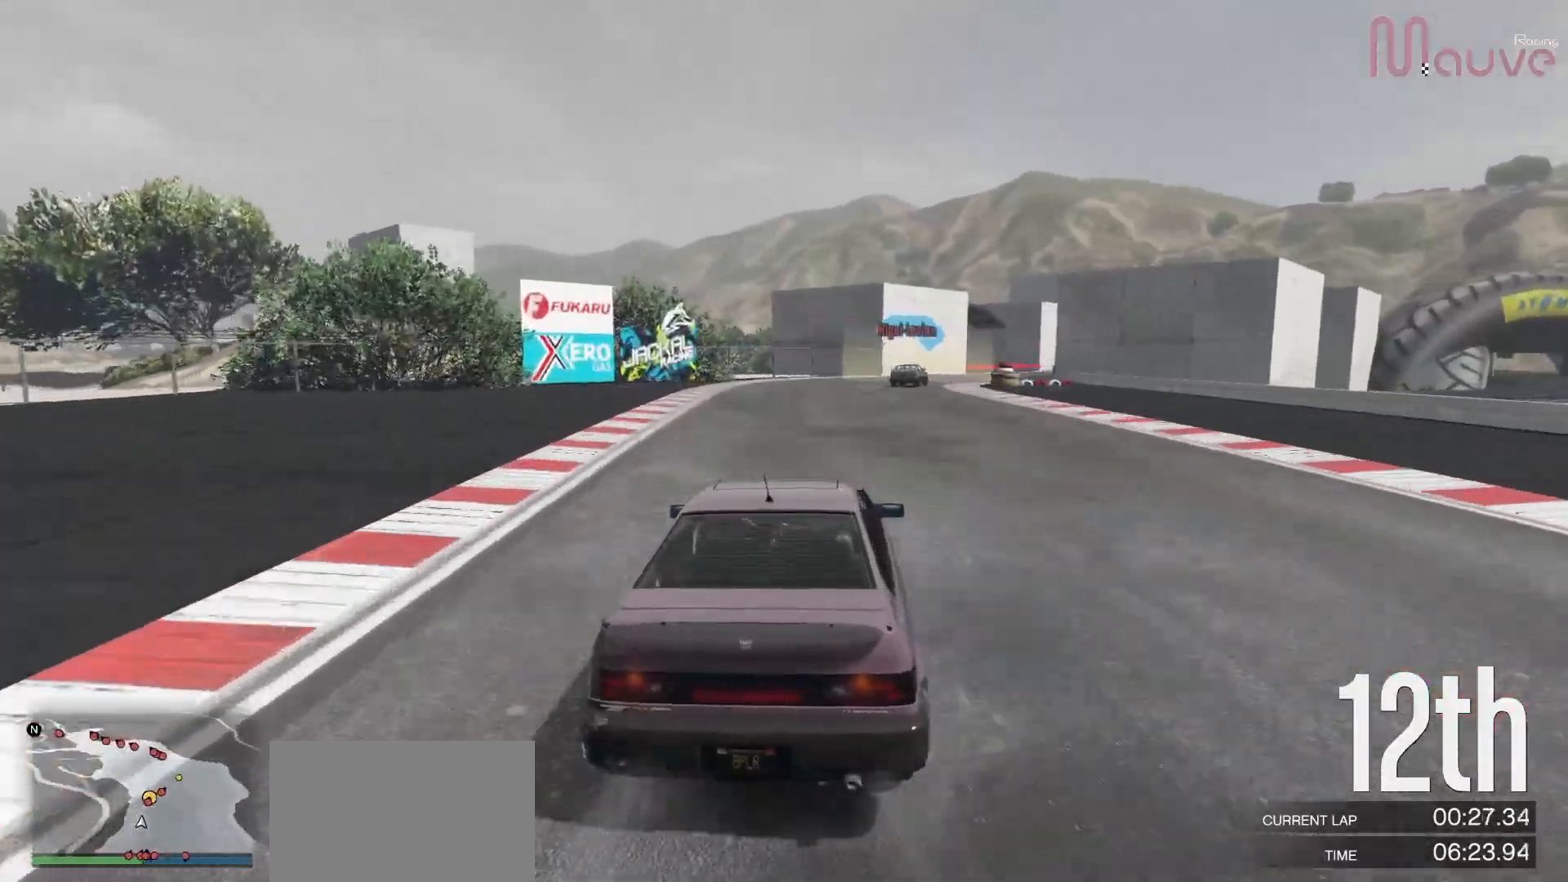
{"buttons": ["R2"], "left_stick": "right", "right_stick": "center", "events": [[50, "left_stick", "right"], [200, "left_stick", "center"], [333, "left_stick", "right"]]}
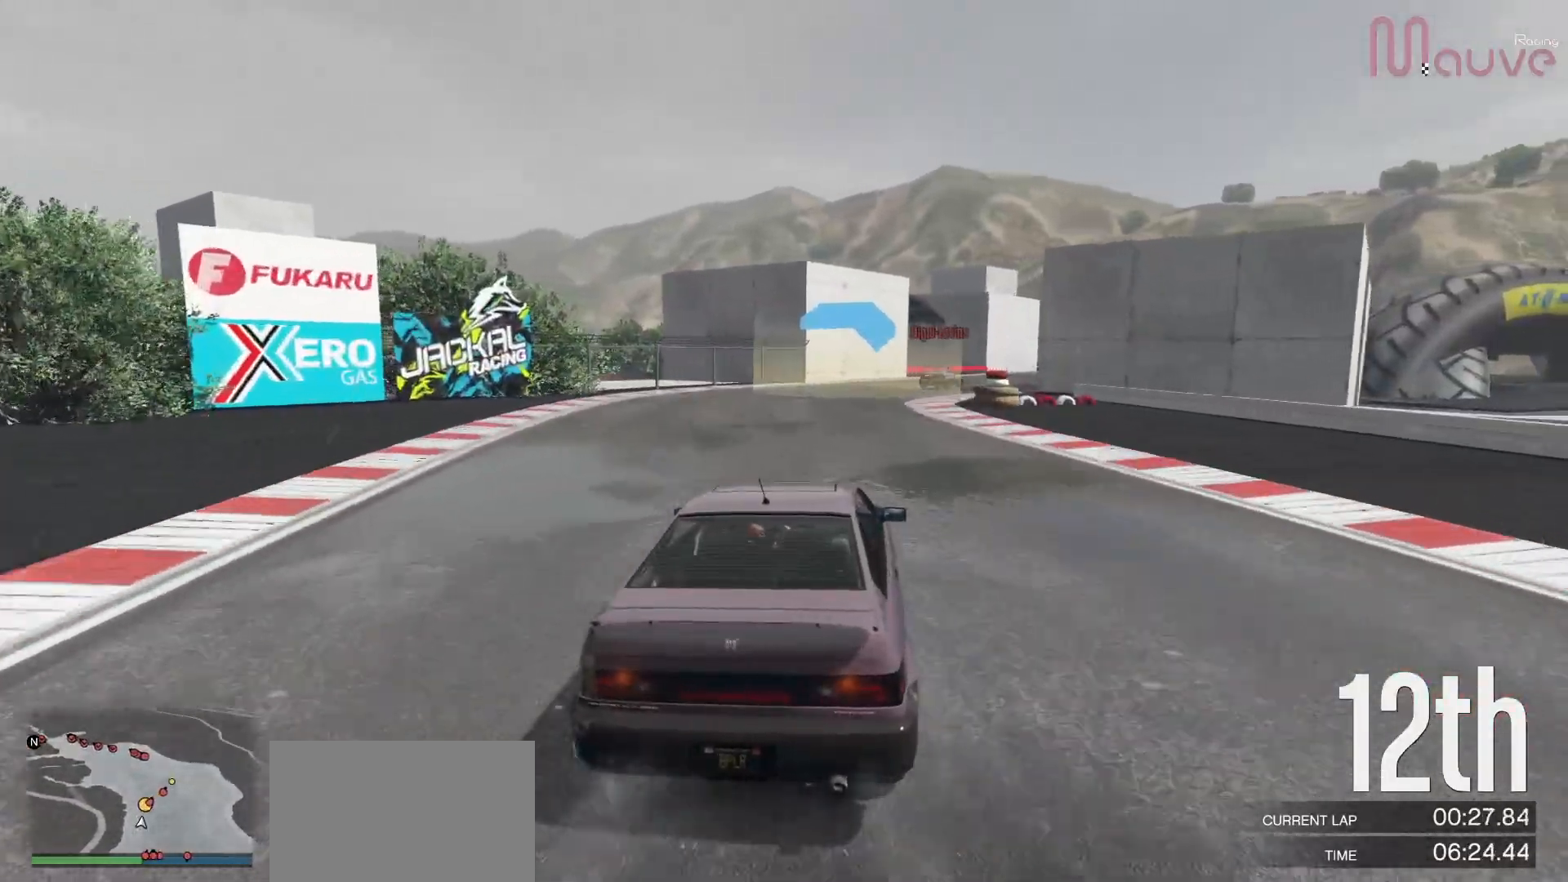
{"buttons": ["R2"], "left_stick": "right", "right_stick": "center", "events": [[17, "left_stick", "center"], [150, "left_stick", "right"], [300, "left_stick", "center"], [500, "left_stick", "right"]]}
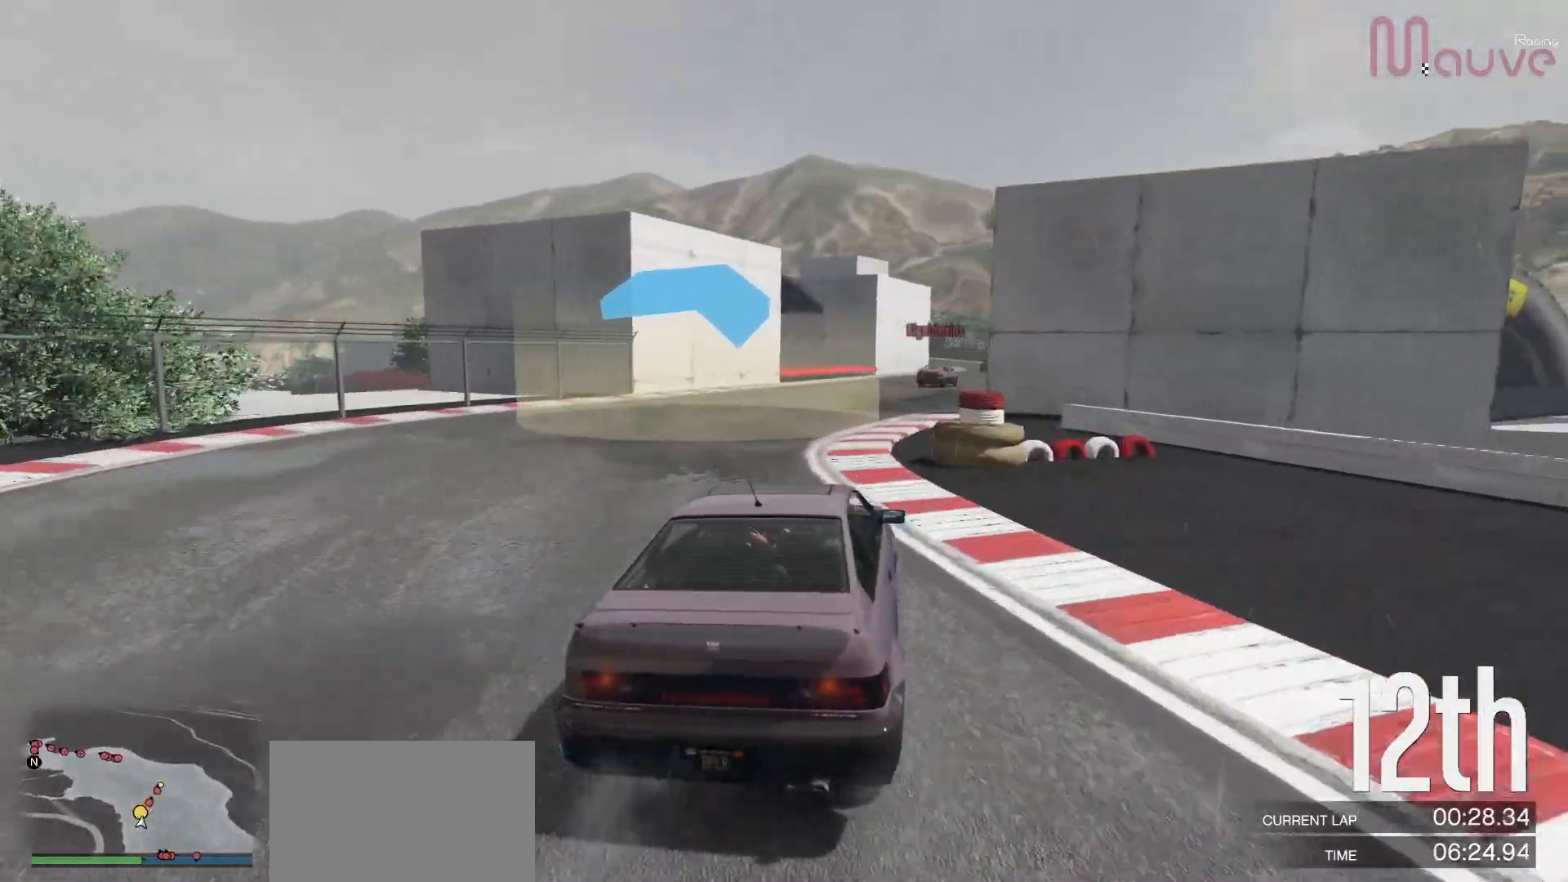
{"buttons": ["R2"], "left_stick": "center", "right_stick": "center", "events": [[167, "left_stick", "center"], [317, "left_stick", "right"], [483, "left_stick", "center"]]}
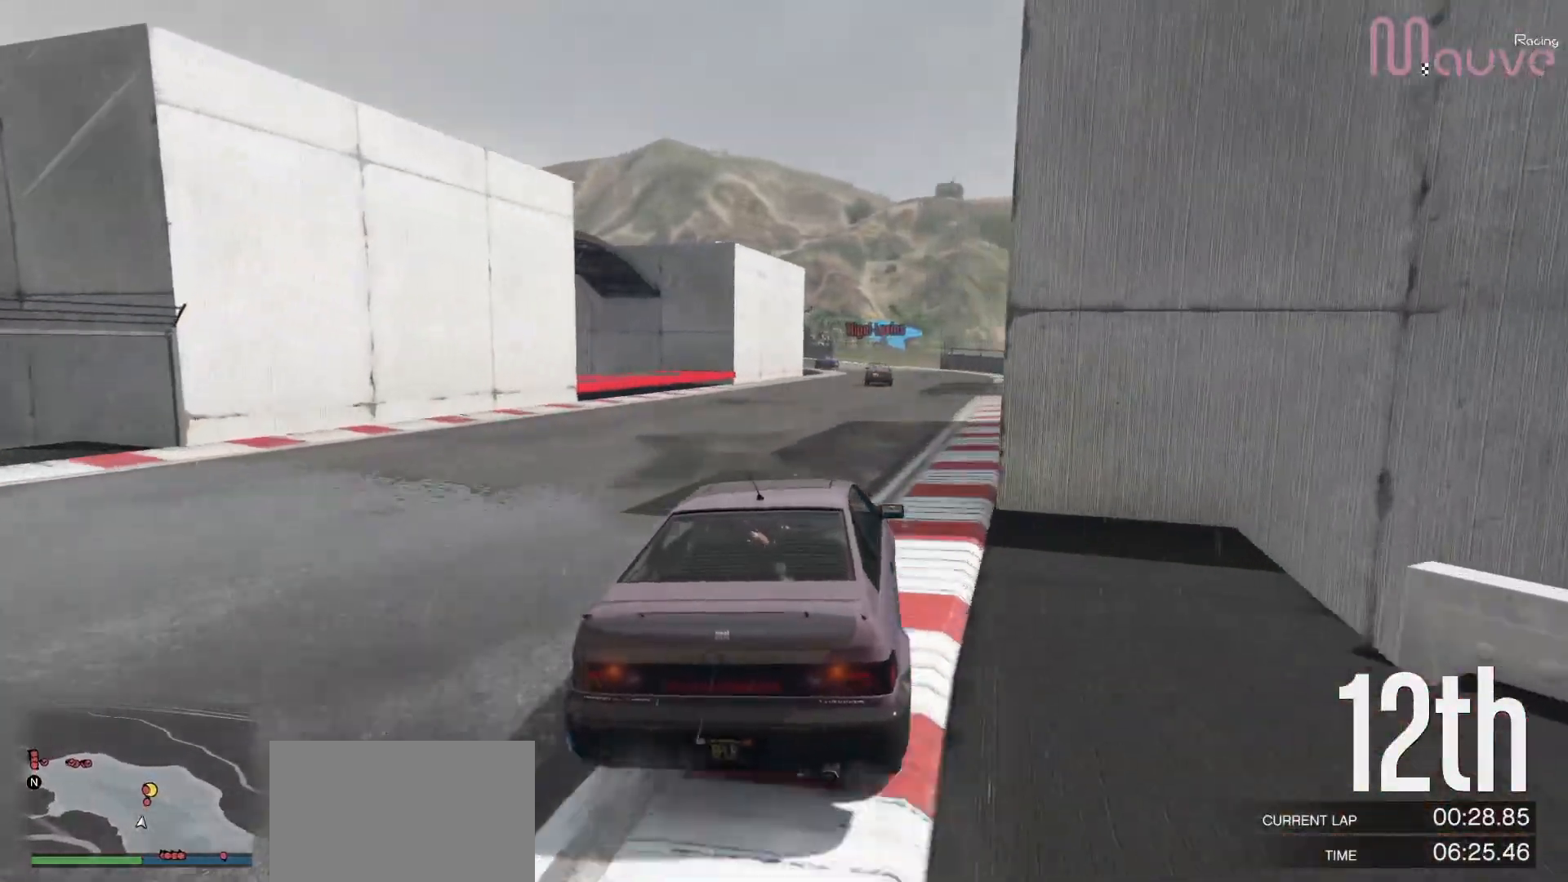
{"buttons": ["R2"], "left_stick": "center", "right_stick": "center", "events": [[133, "left_stick", "right"], [233, "left_stick", "center"]]}
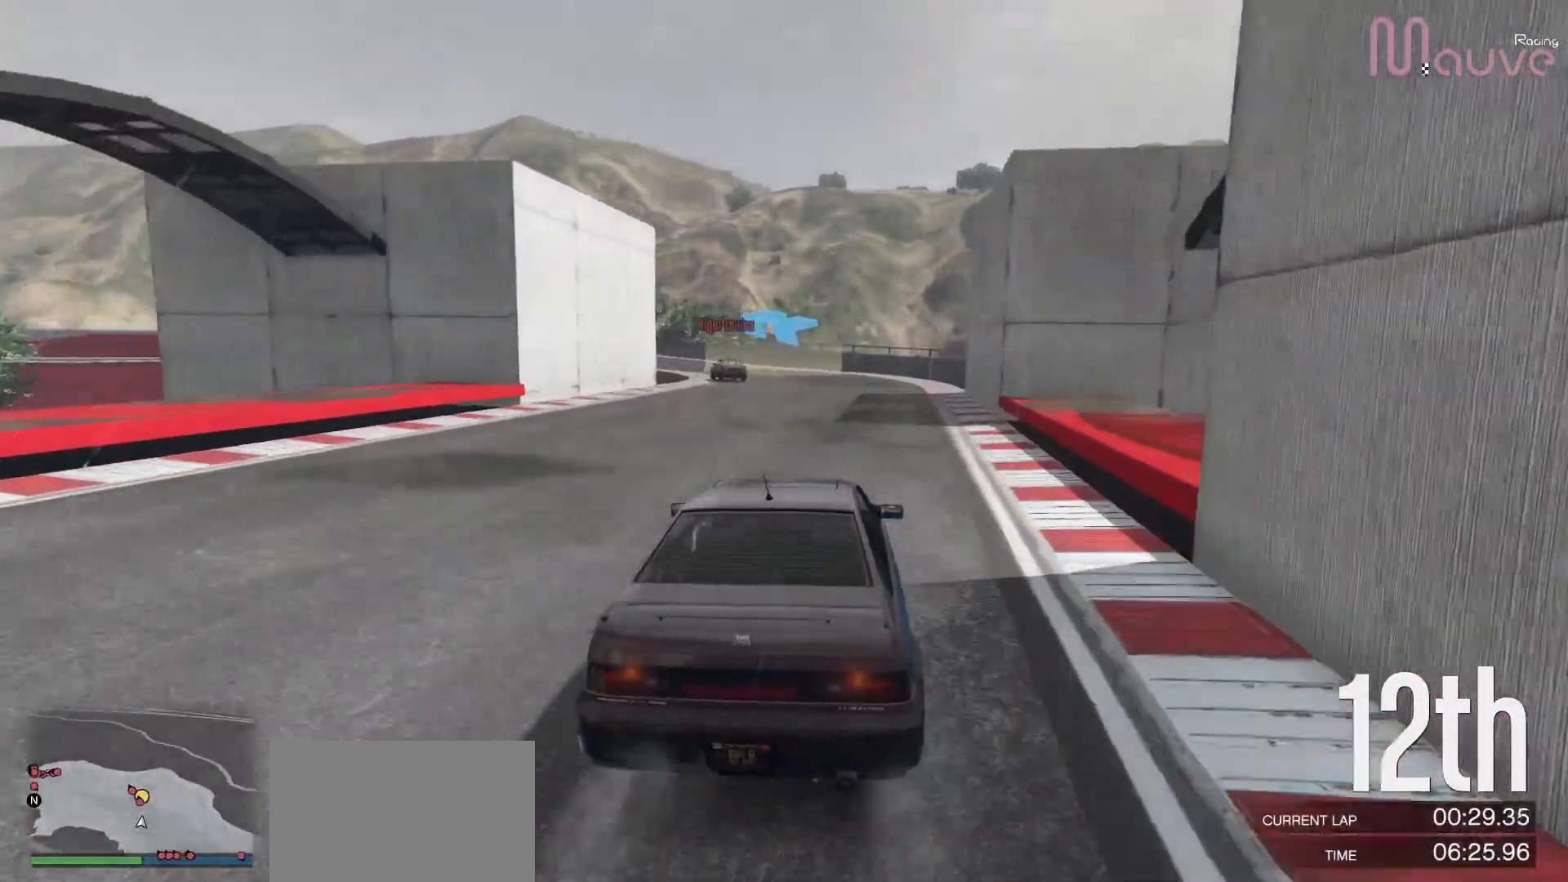
{"buttons": ["R2"], "left_stick": "left", "right_stick": "center", "events": [[83, "left_stick", "left"], [233, "left_stick", "center"], [417, "left_stick", "left"]]}
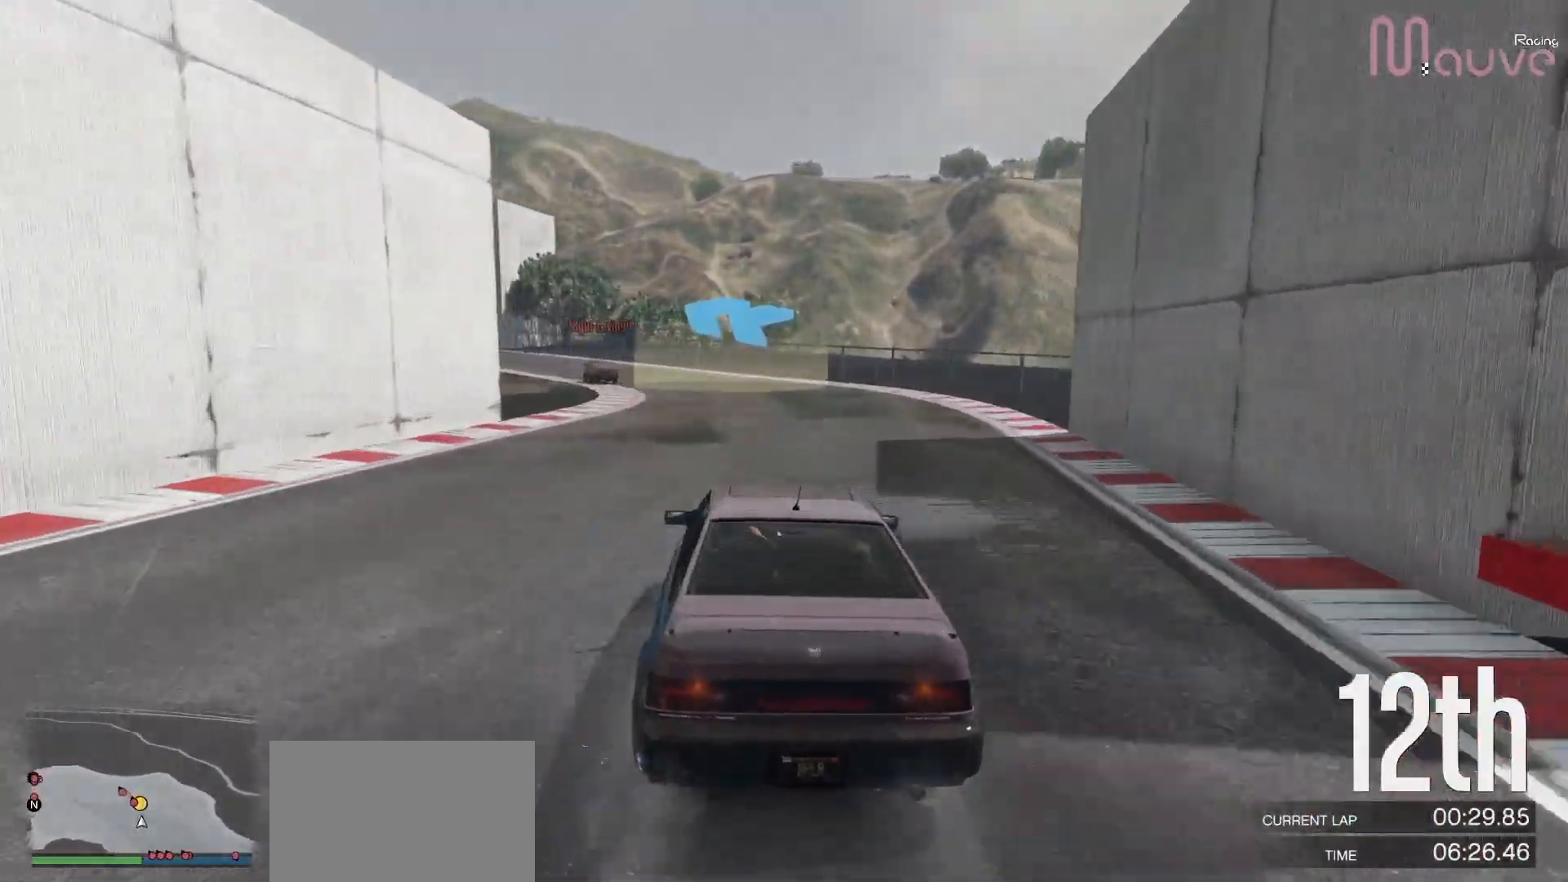
{"buttons": ["R2"], "left_stick": "center", "right_stick": "center", "events": [[83, "left_stick", "center"], [317, "left_stick", "left"], [500, "left_stick", "center"]]}
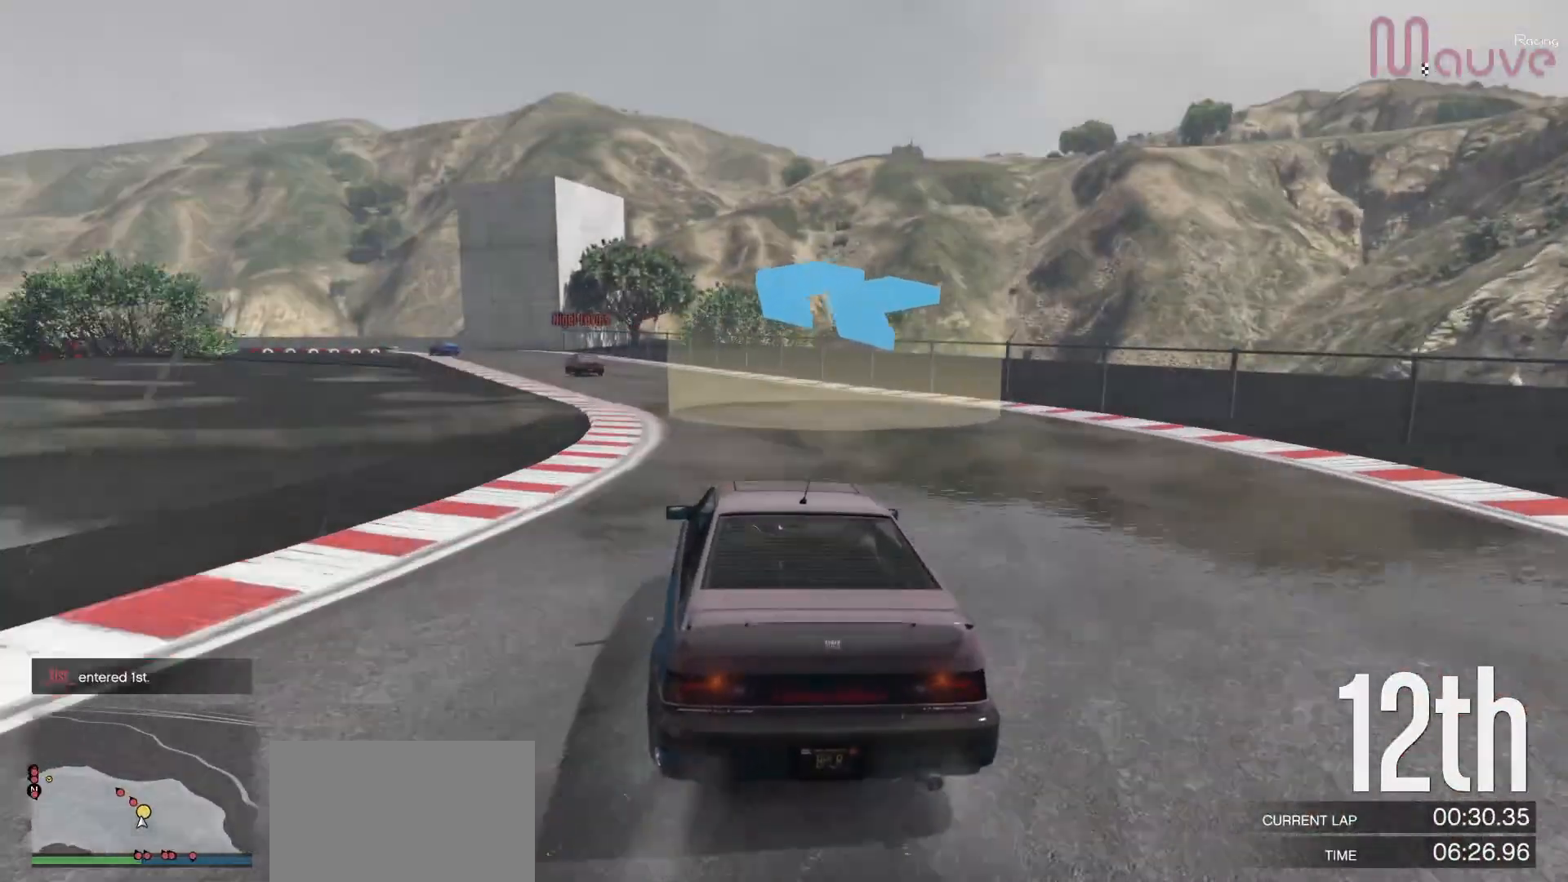
{"buttons": ["R2"], "left_stick": "center", "right_stick": "center", "events": [[167, "left_stick", "left"], [317, "left_stick", "center"]]}
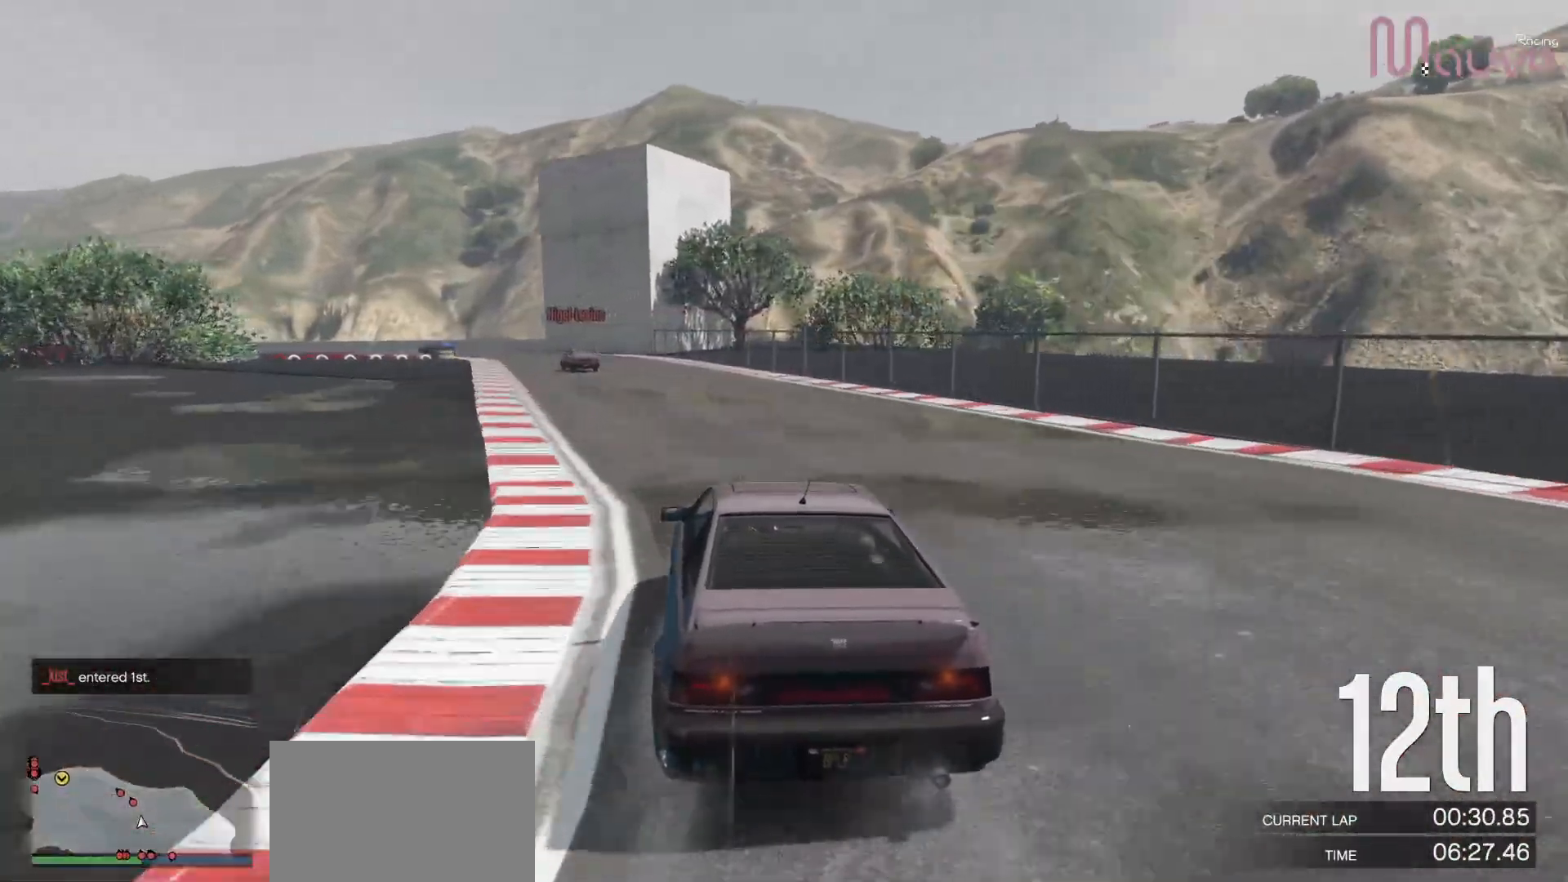
{"buttons": ["R2"], "left_stick": "center", "right_stick": "center", "events": [[33, "left_stick", "left"], [167, "left_stick", "center"], [333, "left_stick", "left"], [483, "left_stick", "center"]]}
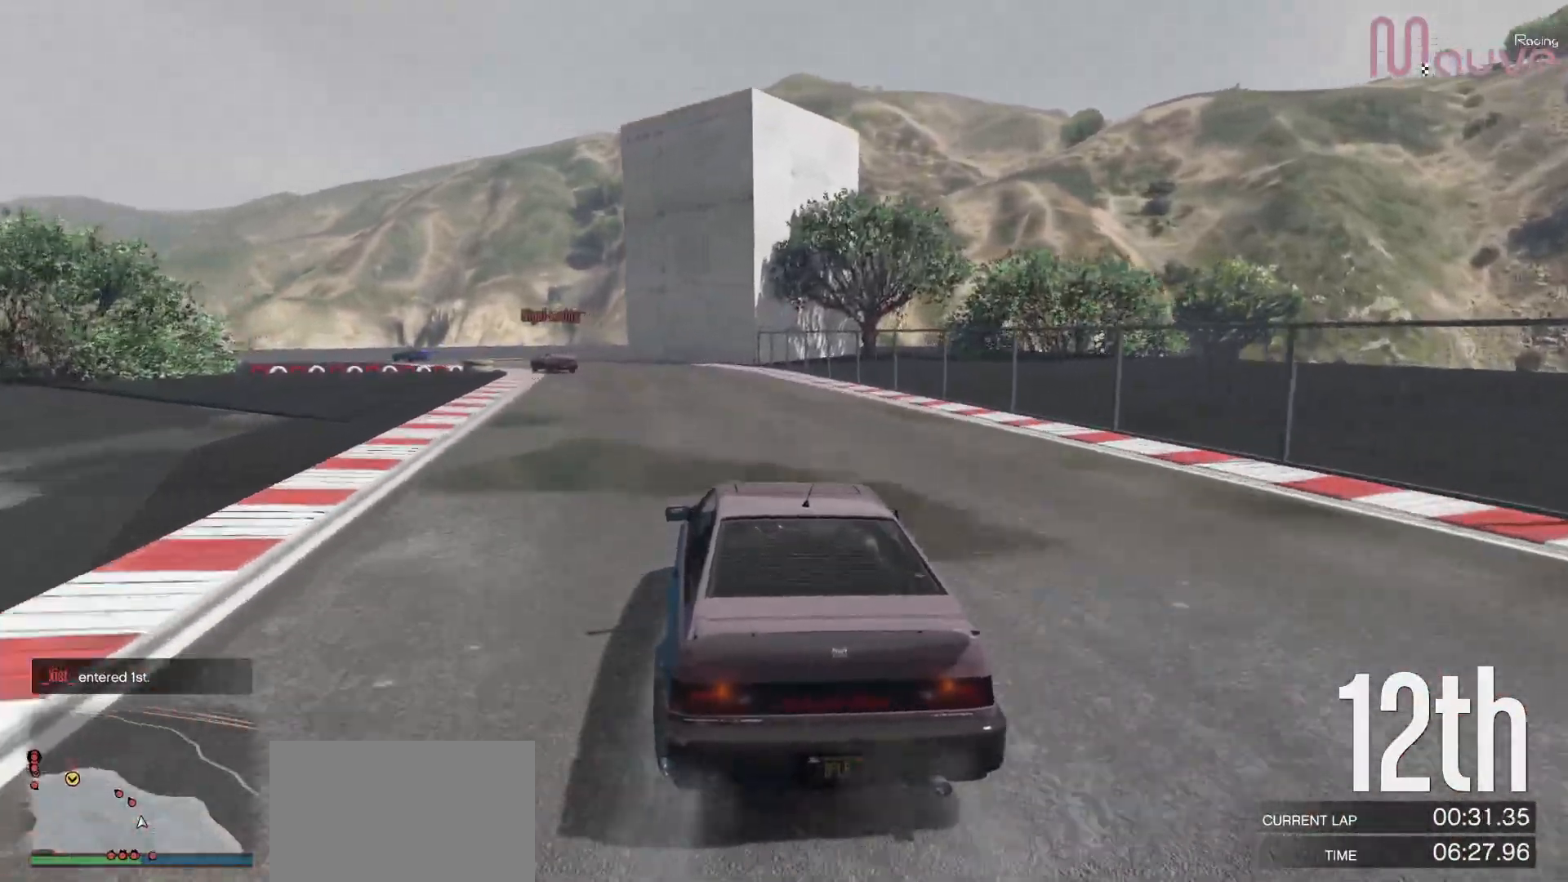
{"buttons": ["R2"], "left_stick": "left", "right_stick": "center", "events": [[100, "left_stick", "left"], [267, "left_stick", "center"], [350, "left_stick", "left"]]}
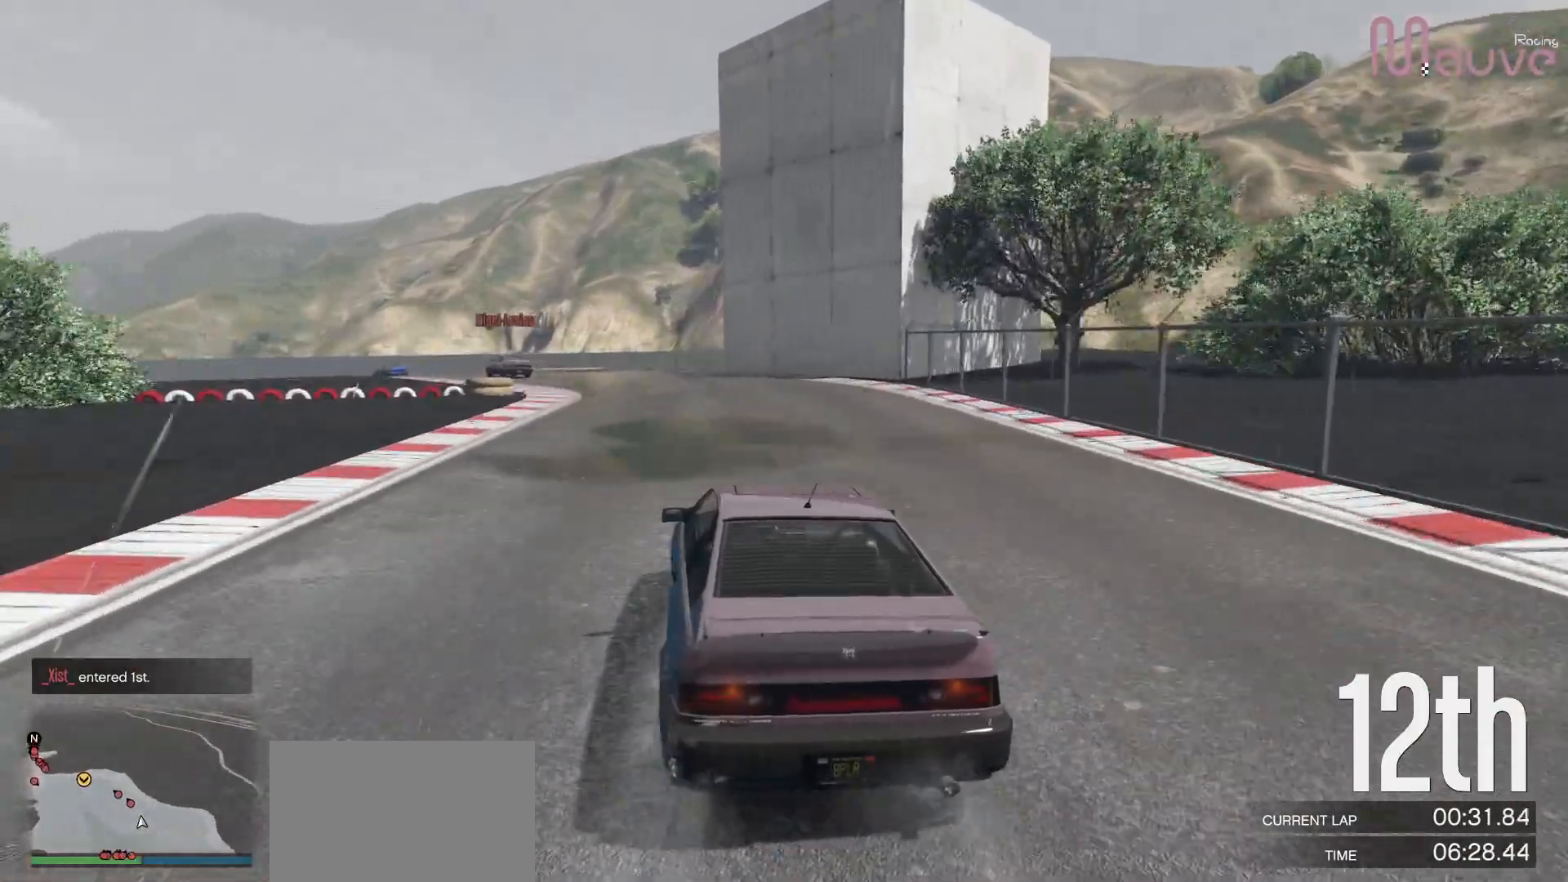
{"buttons": ["R2"], "left_stick": "left", "right_stick": "center", "events": [[67, "left_stick", "center"], [133, "left_stick", "left"], [317, "left_stick", "center"], [433, "left_stick", "left"]]}
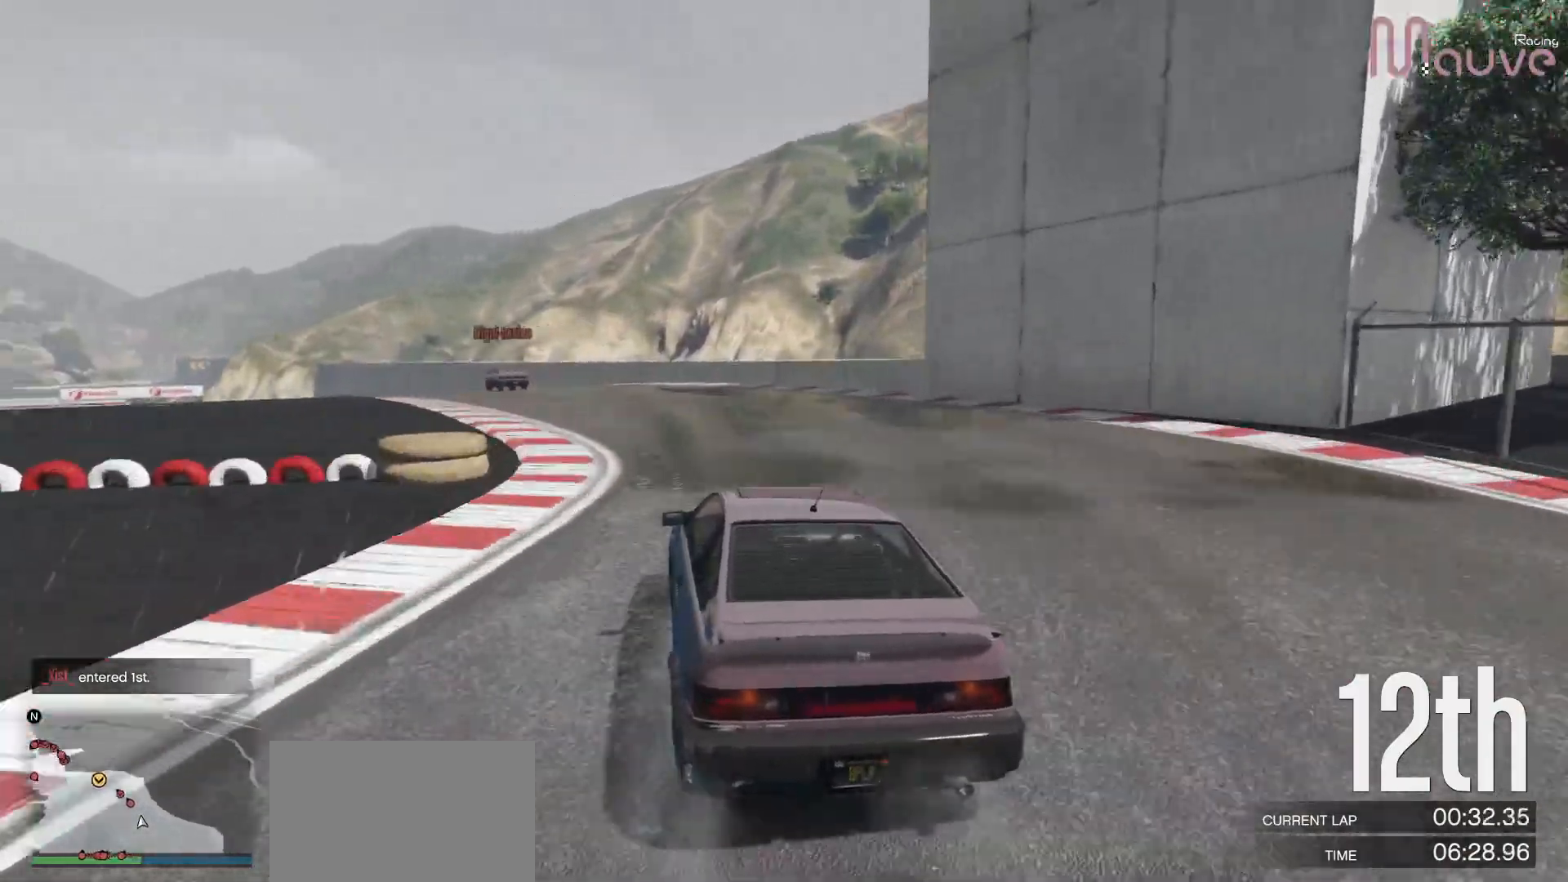
{"buttons": ["R2"], "left_stick": "center", "right_stick": "center", "events": [[117, "left_stick", "center"], [200, "left_stick", "left"], [350, "left_stick", "center"]]}
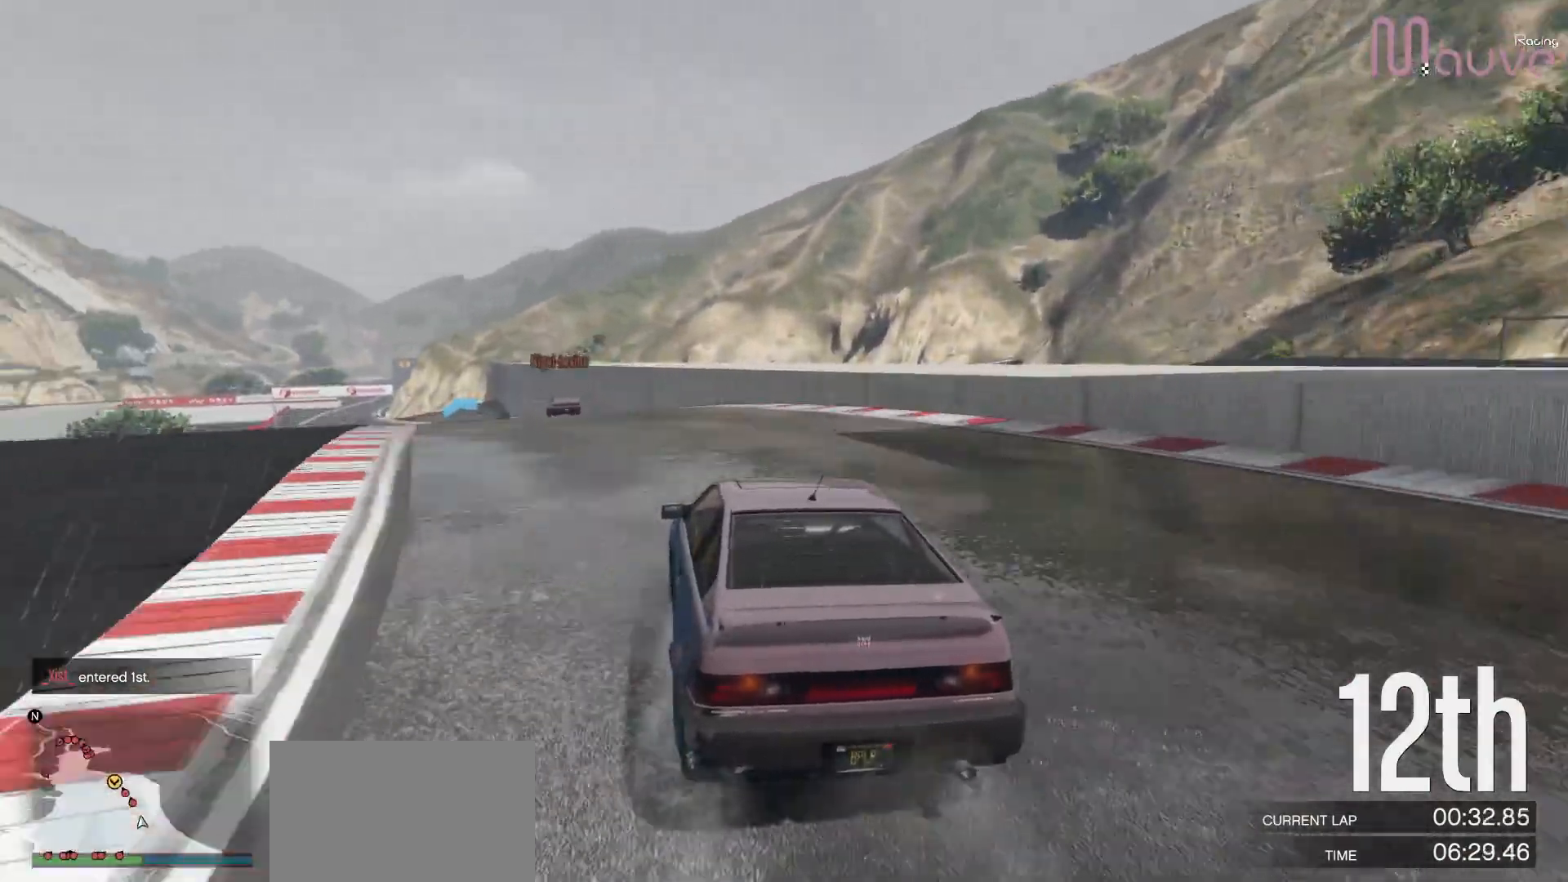
{"buttons": ["R2"], "left_stick": "center", "right_stick": "center", "events": [[50, "left_stick", "left"], [183, "left_stick", "center"], [333, "left_stick", "left"], [467, "left_stick", "center"]]}
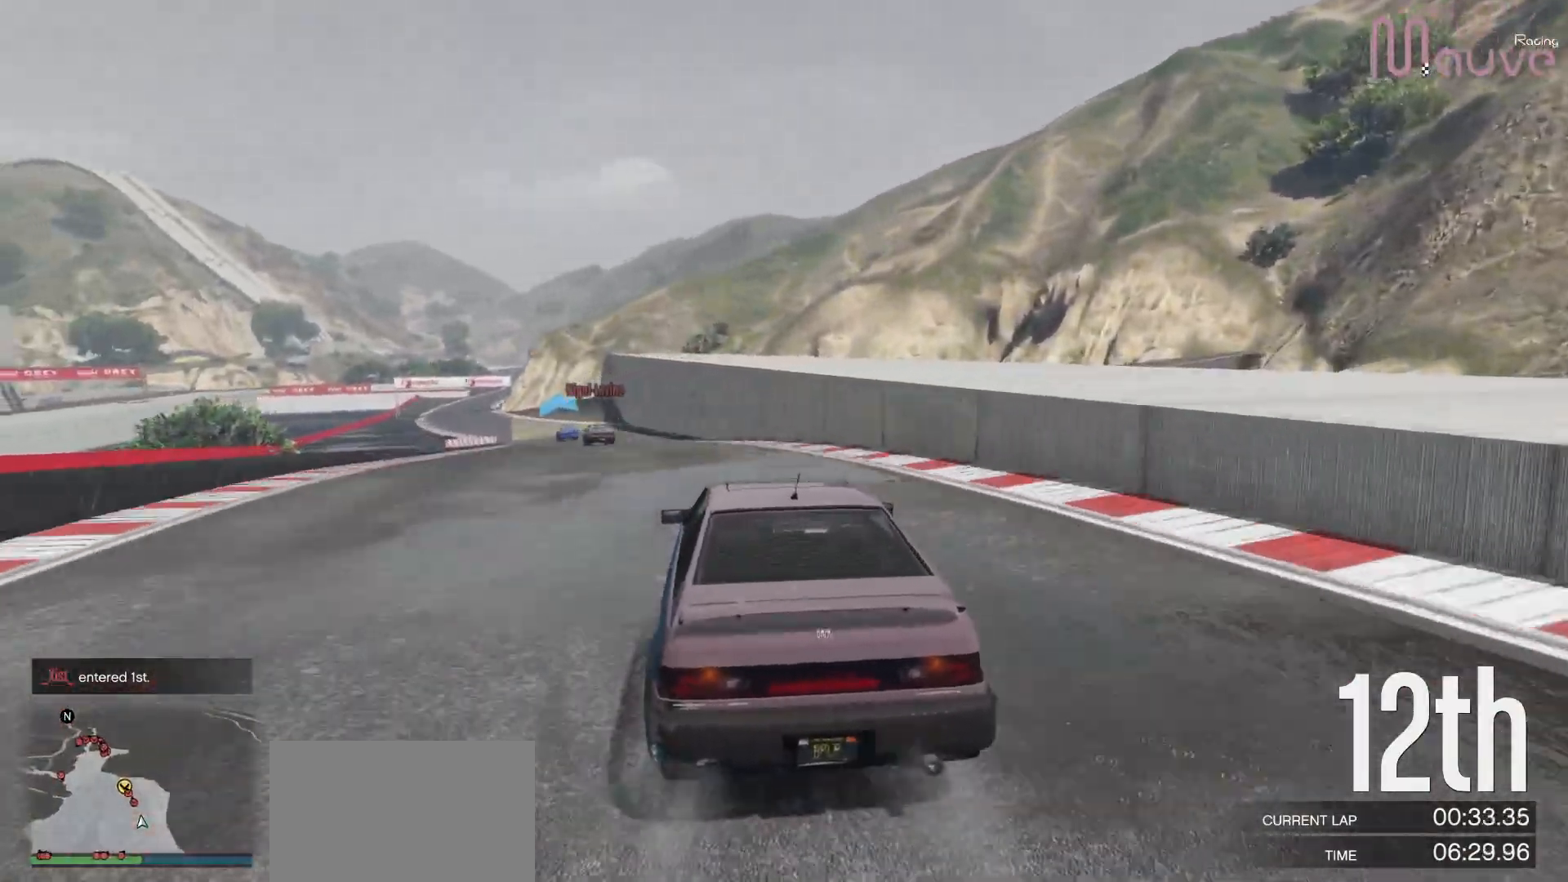
{"buttons": ["R2"], "left_stick": "left", "right_stick": "center", "events": [[100, "left_stick", "left"], [250, "left_stick", "center"], [417, "left_stick", "left"]]}
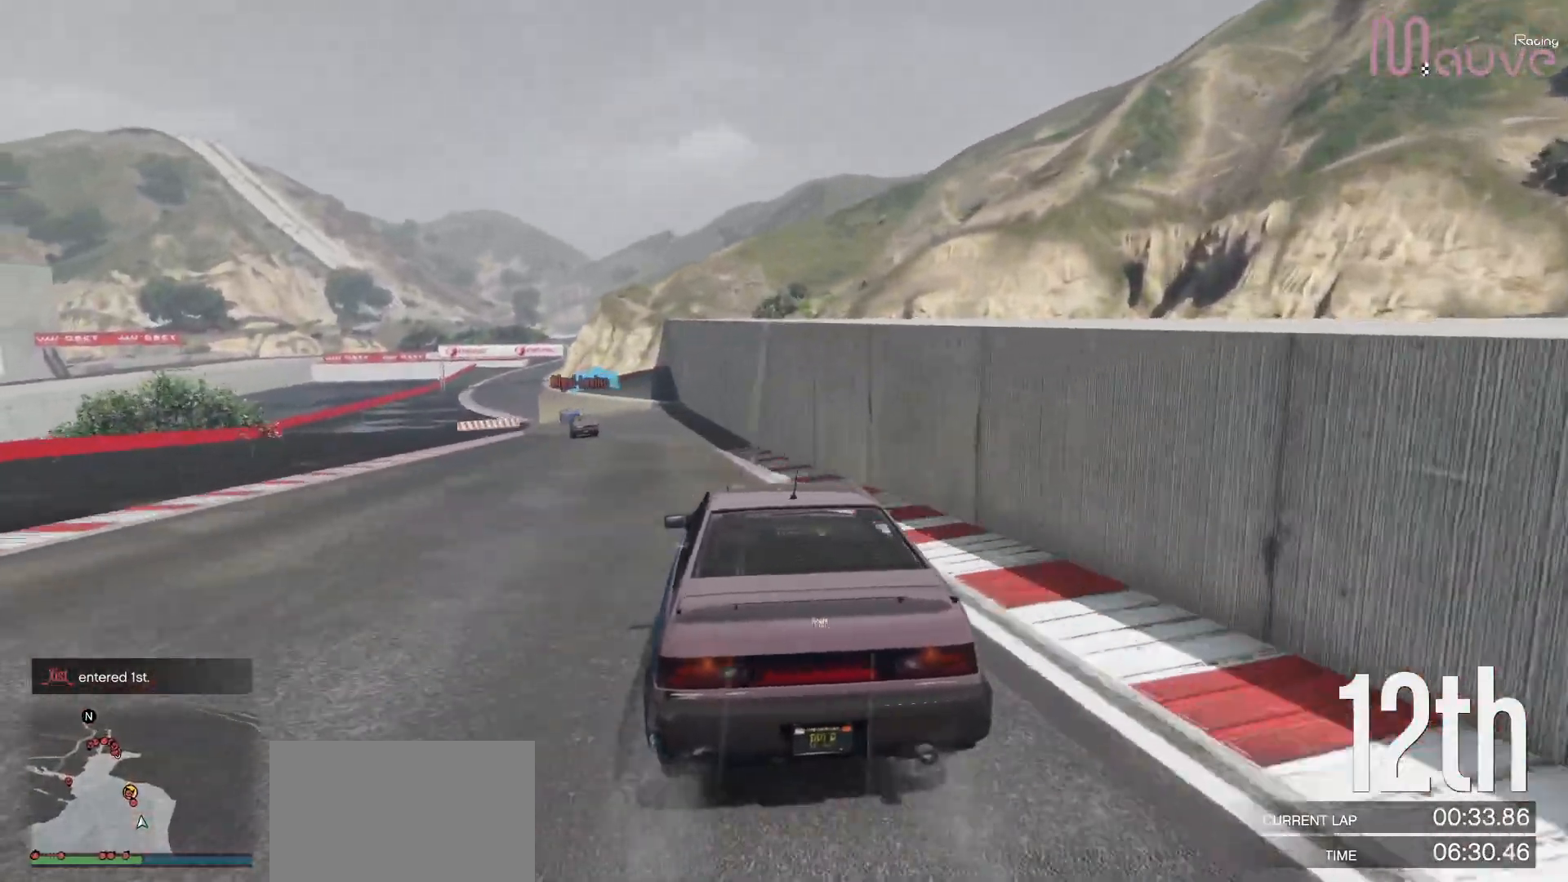
{"buttons": ["R2"], "left_stick": "center", "right_stick": "center", "events": [[33, "left_stick", "center"], [217, "left_stick", "left"], [350, "left_stick", "center"]]}
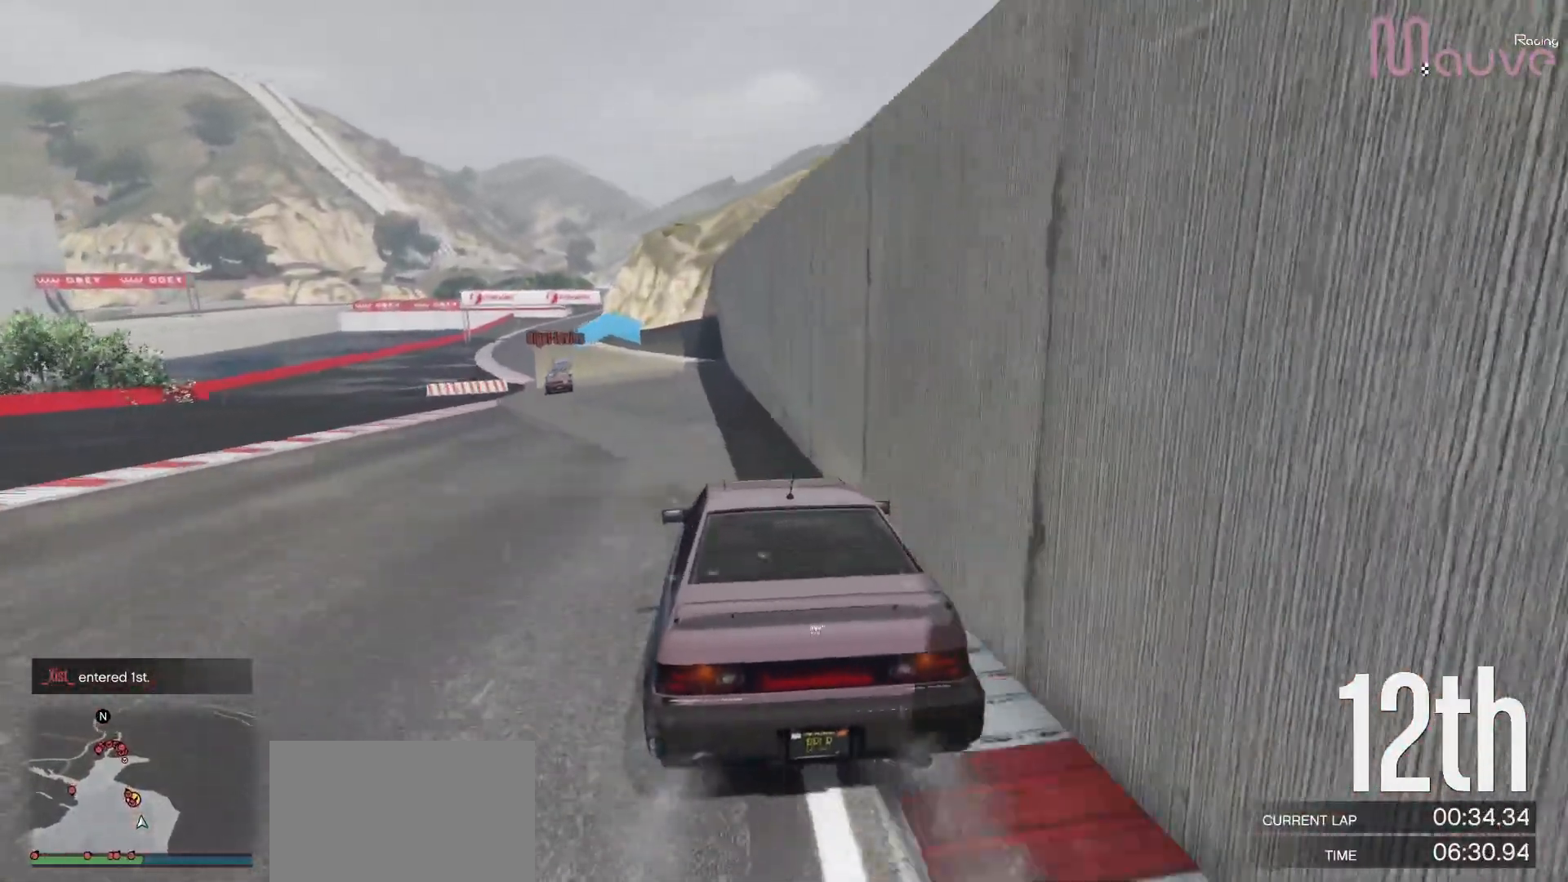
{"buttons": ["R2"], "left_stick": "center", "right_stick": "center", "events": [[33, "left_stick", "left"], [183, "left_stick", "center"], [383, "left_stick", "up-left"], [483, "left_stick", "center"]]}
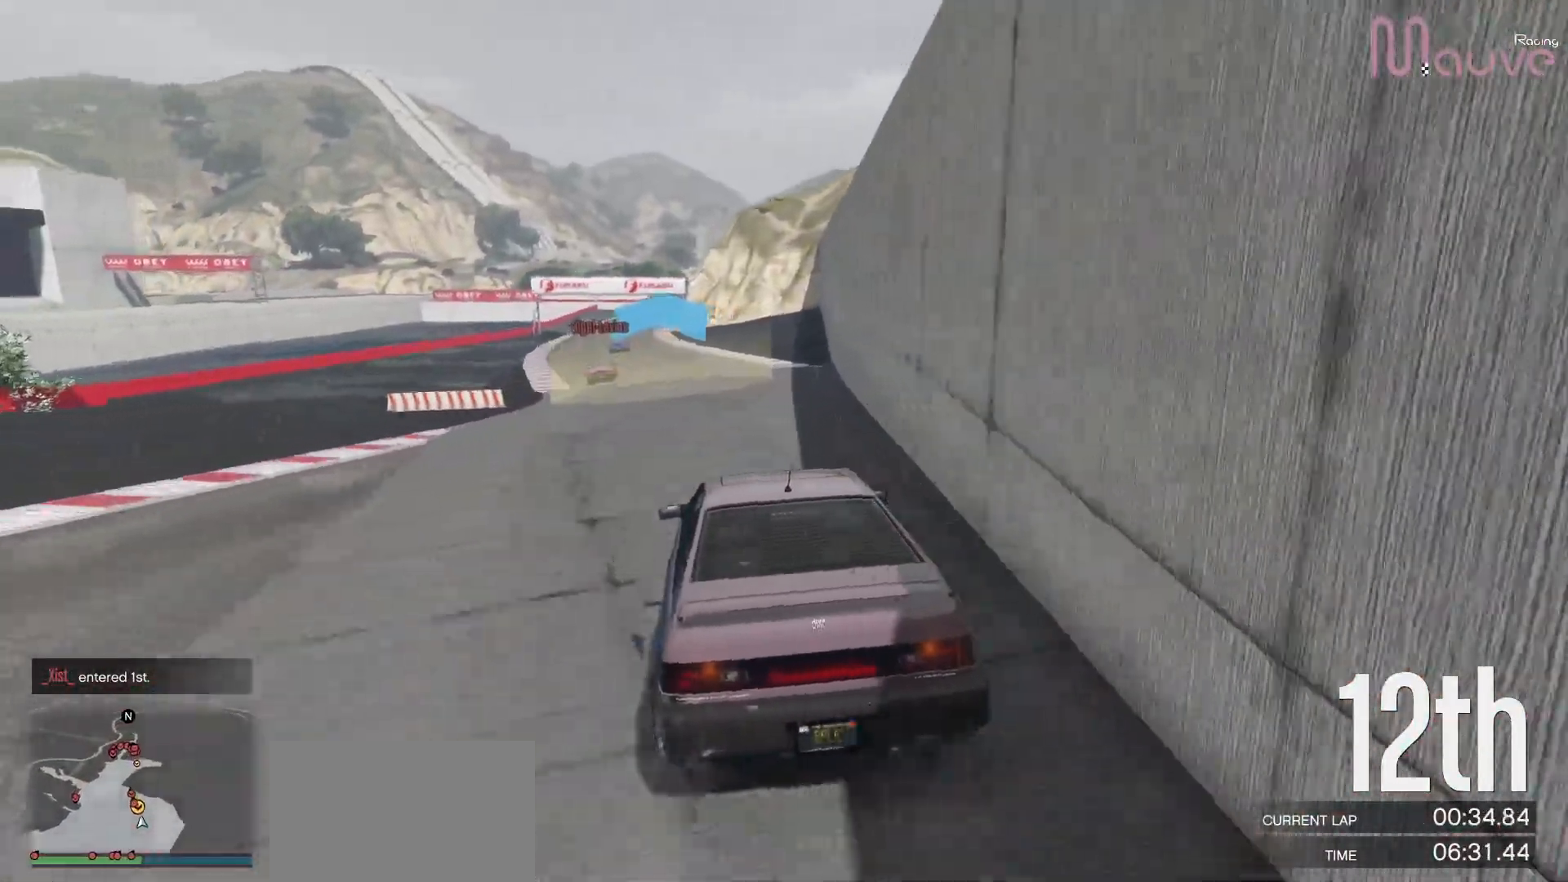
{"buttons": ["R2"], "left_stick": "center", "right_stick": "center", "events": []}
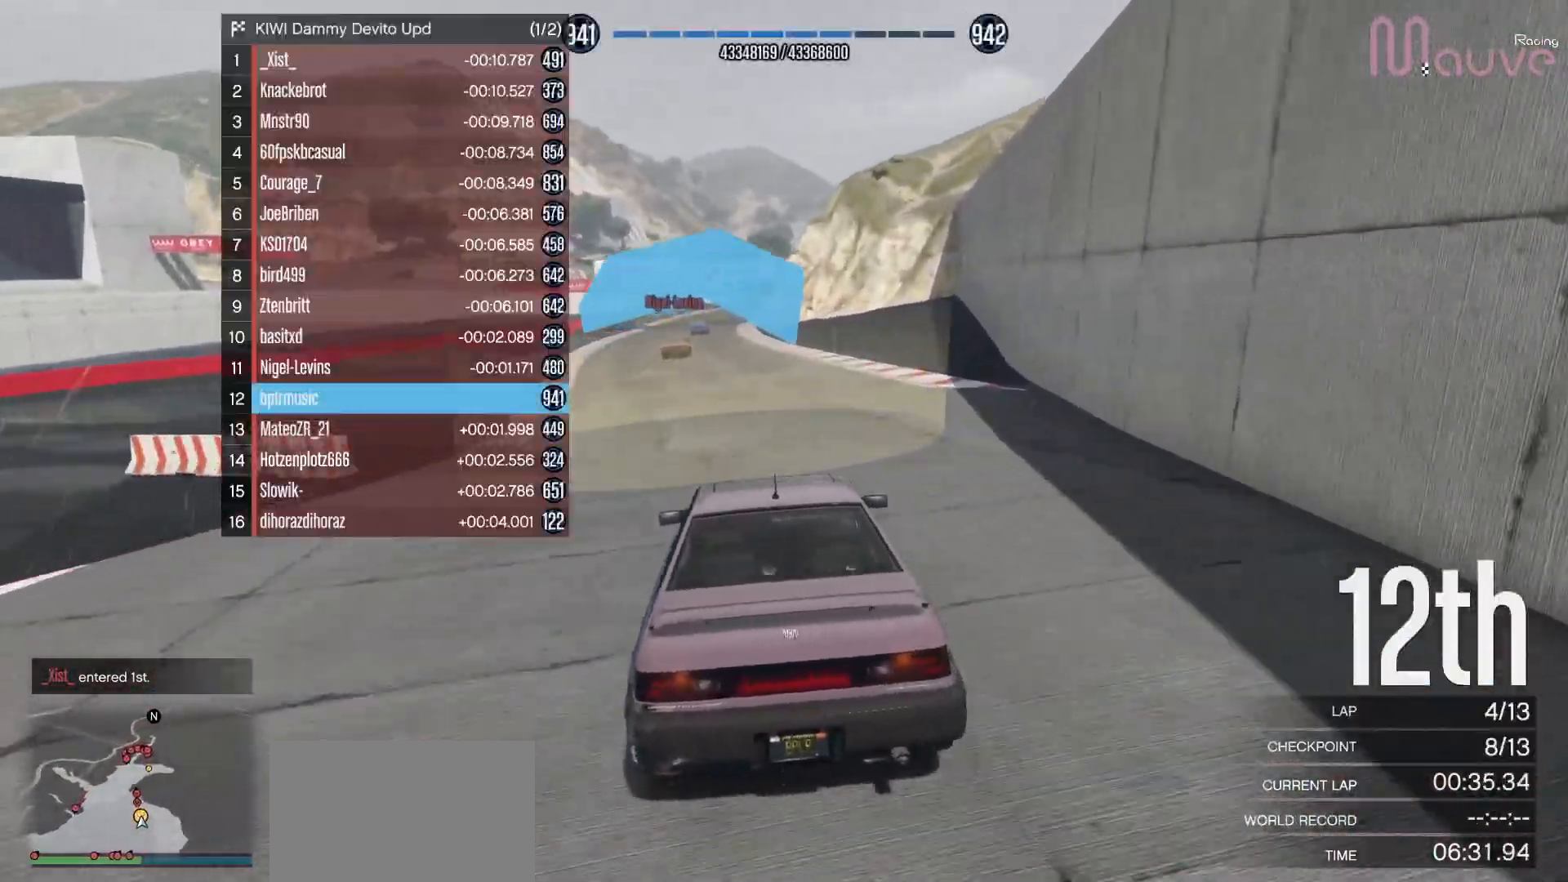
{"buttons": ["R2"], "left_stick": "right", "right_stick": "center", "events": [[17, "left_stick", "left"], [117, "left_stick", "center"], [500, "left_stick", "right"]]}
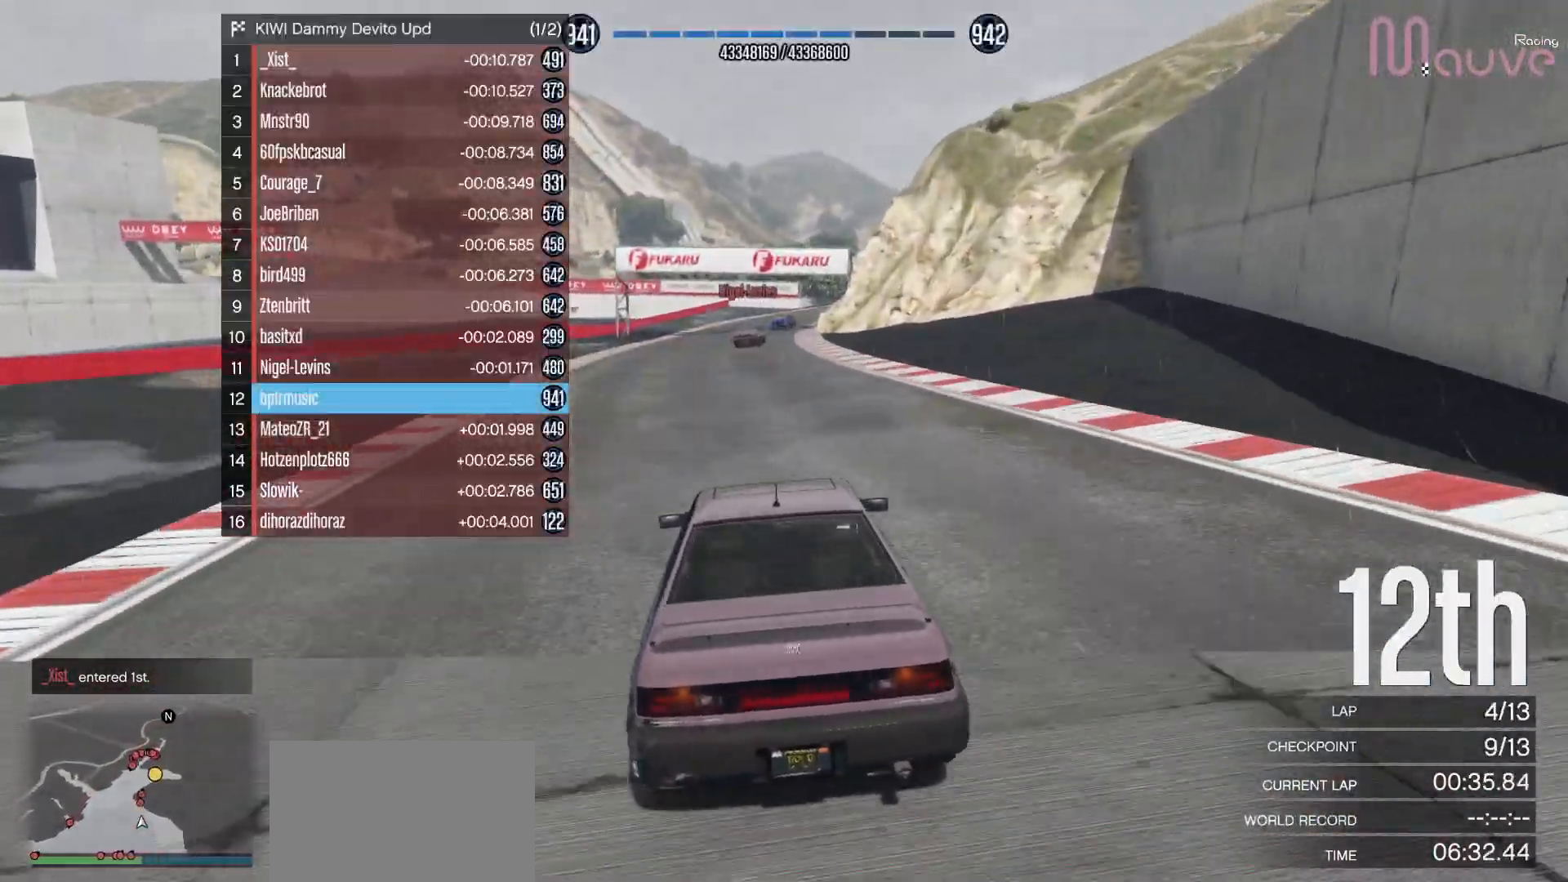
{"buttons": ["R2"], "left_stick": "center", "right_stick": "center", "events": [[83, "left_stick", "center"]]}
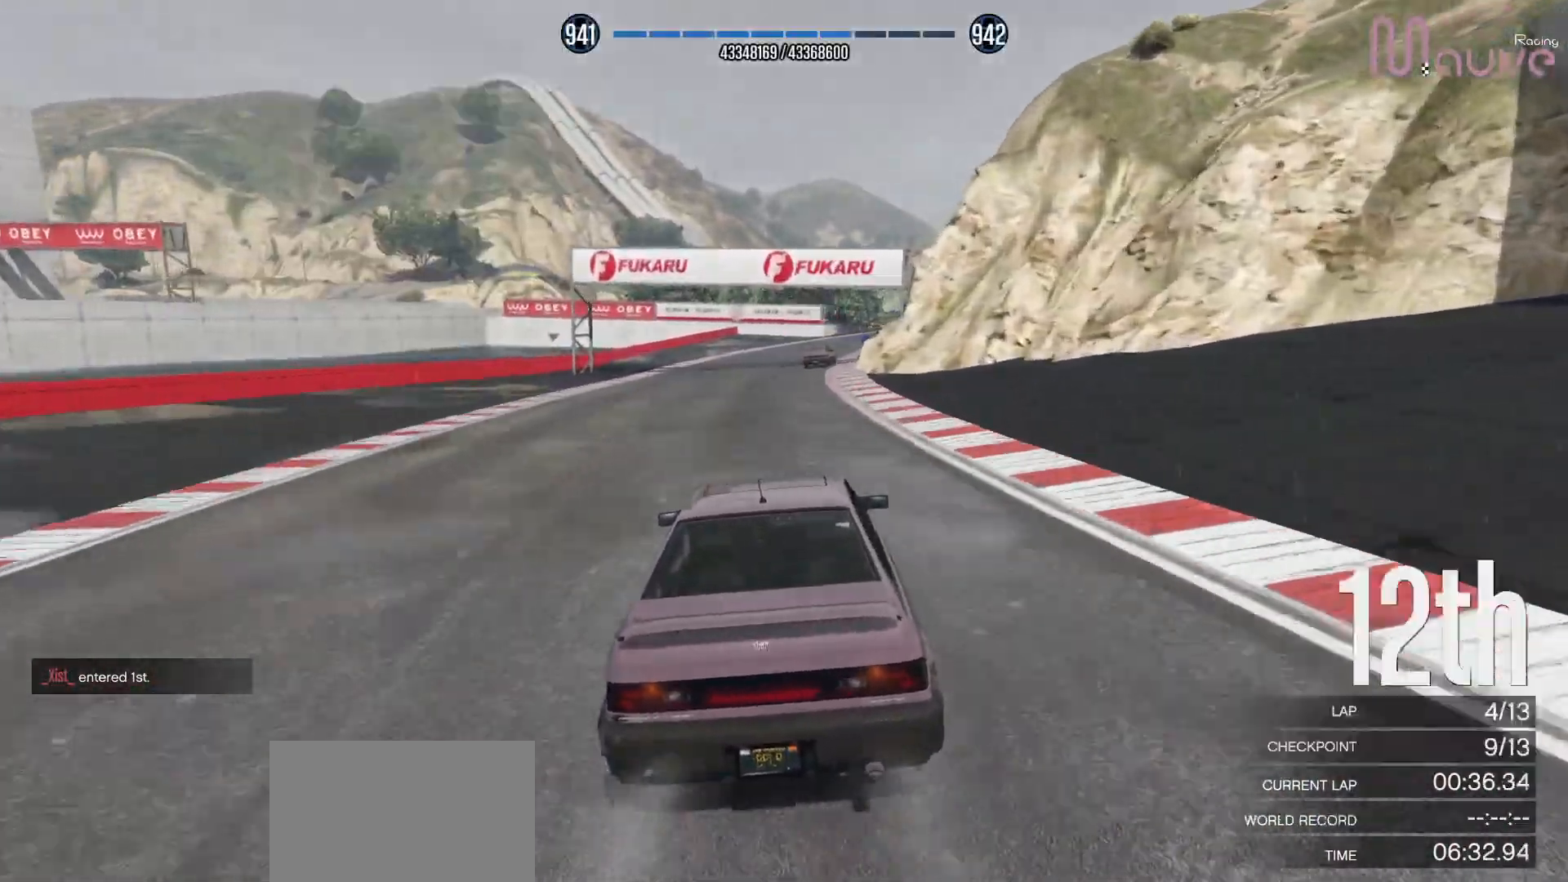
{"buttons": ["R2"], "left_stick": "center", "right_stick": "center", "events": [[250, "left_stick", "right"], [400, "left_stick", "center"]]}
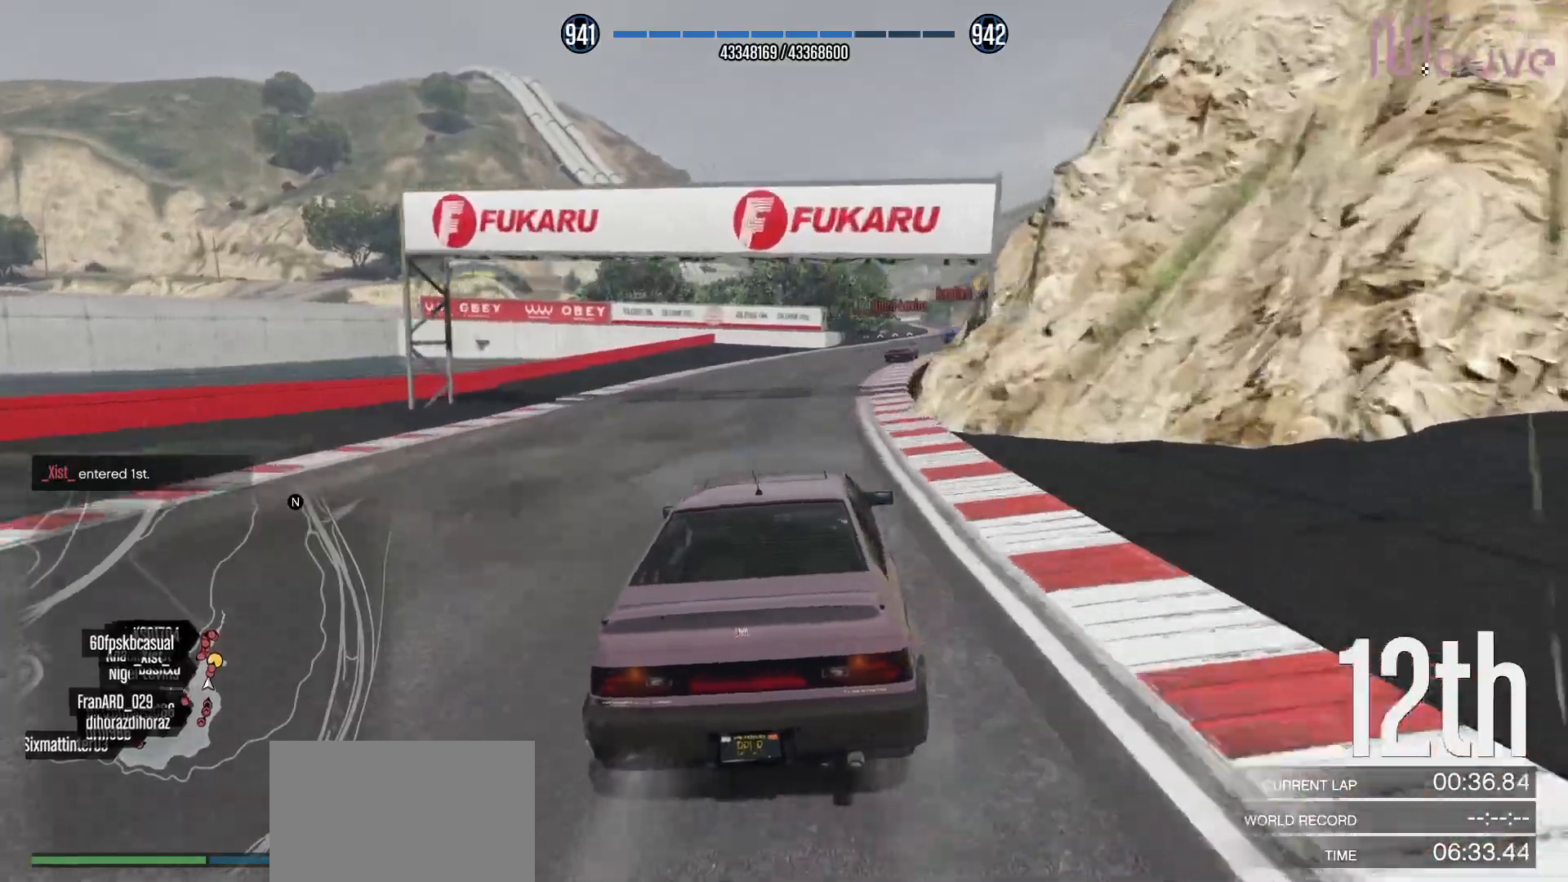
{"buttons": ["R2"], "left_stick": "center", "right_stick": "center", "events": [[17, "left_stick", "right"], [183, "left_stick", "center"], [267, "left_stick", "right"], [433, "left_stick", "center"]]}
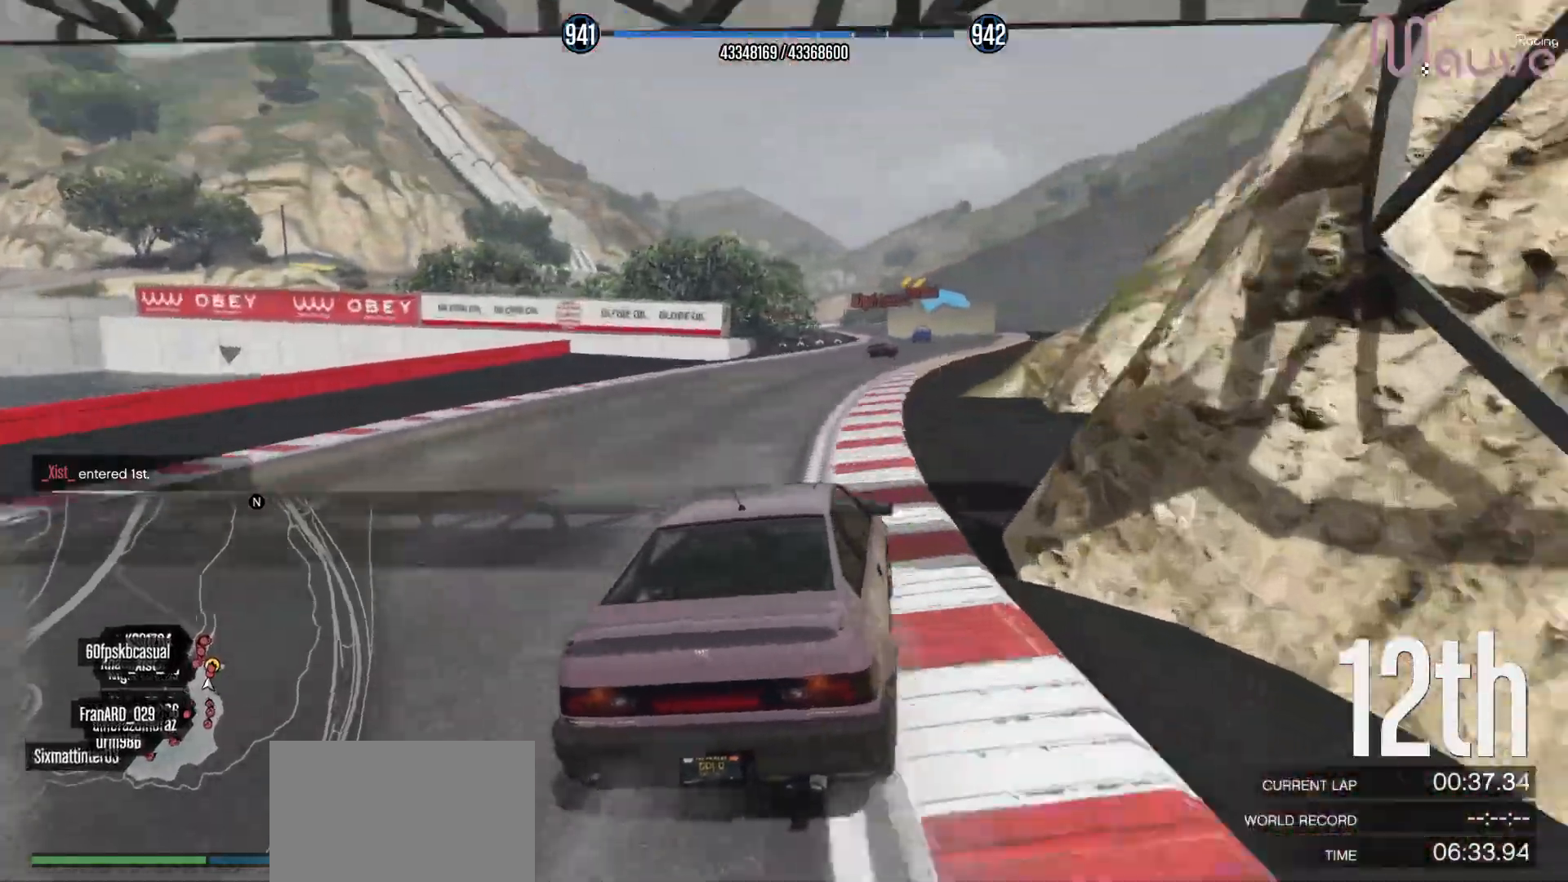
{"buttons": ["R2"], "left_stick": "center", "right_stick": "center", "events": [[17, "left_stick", "right"], [133, "left_stick", "center"]]}
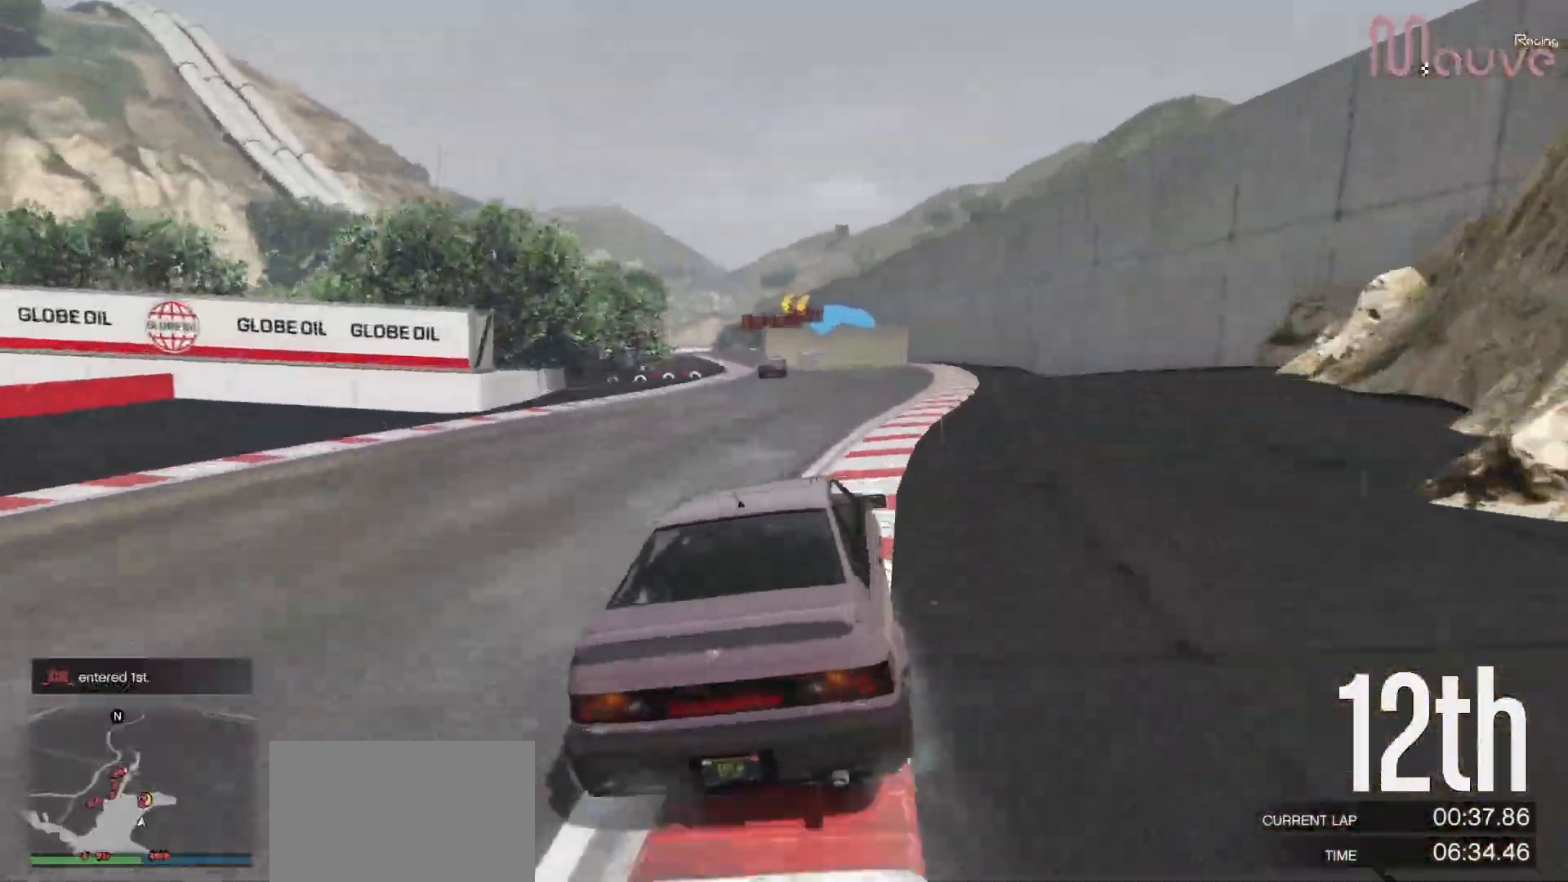
{"buttons": ["R2"], "left_stick": "center", "right_stick": "center", "events": [[67, "left_stick", "right"], [183, "left_stick", "center"]]}
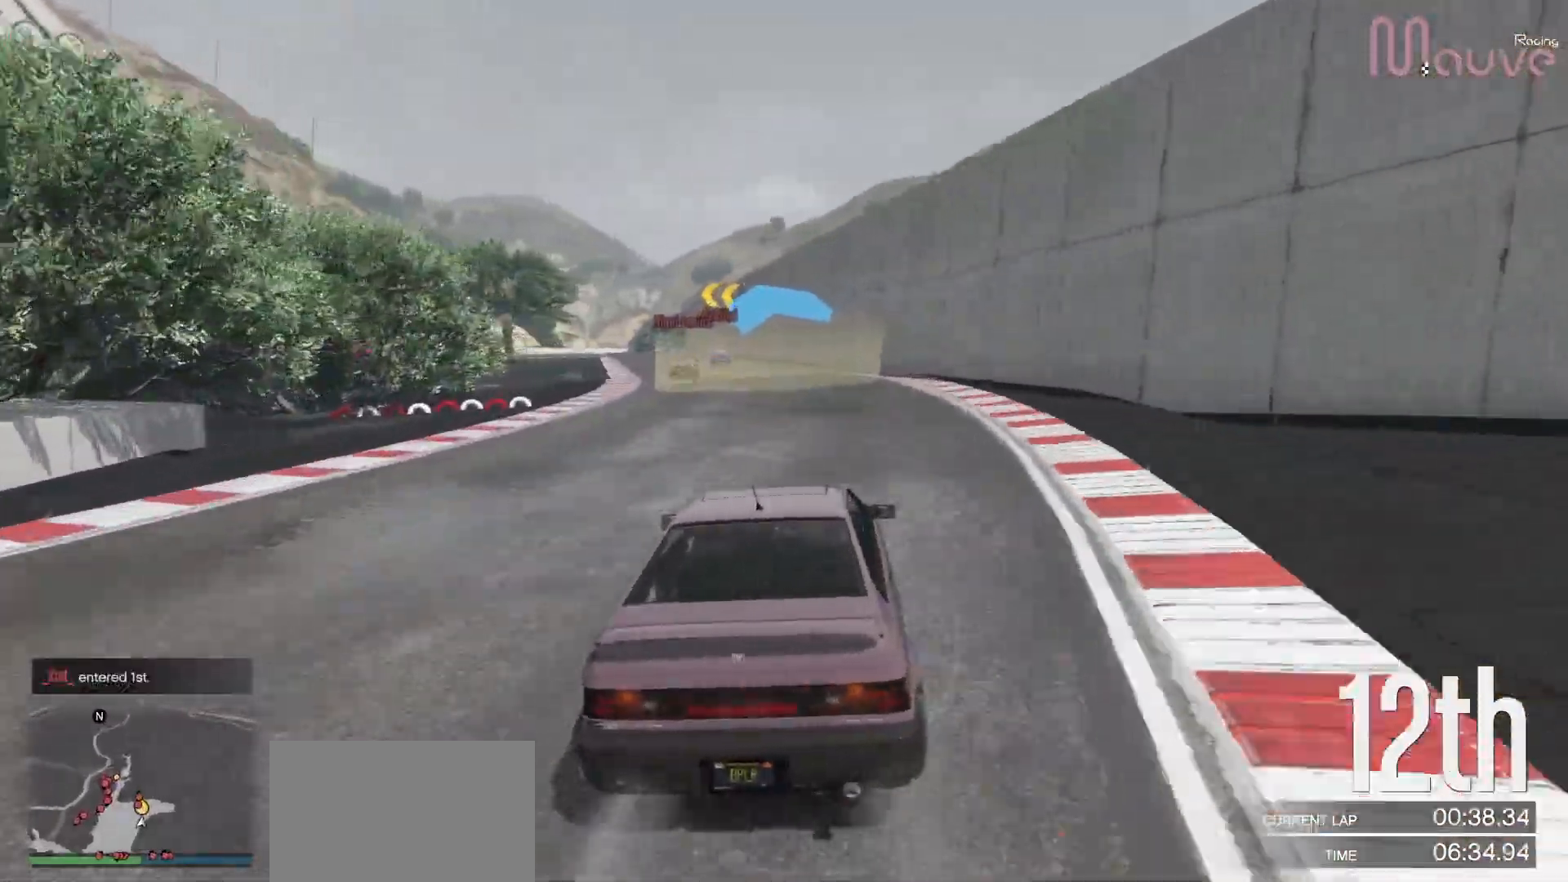
{"buttons": ["R2"], "left_stick": "center", "right_stick": "center", "events": [[17, "left_stick", "left"], [100, "left_stick", "center"], [450, "left_stick", "up-left"], [500, "left_stick", "center"]]}
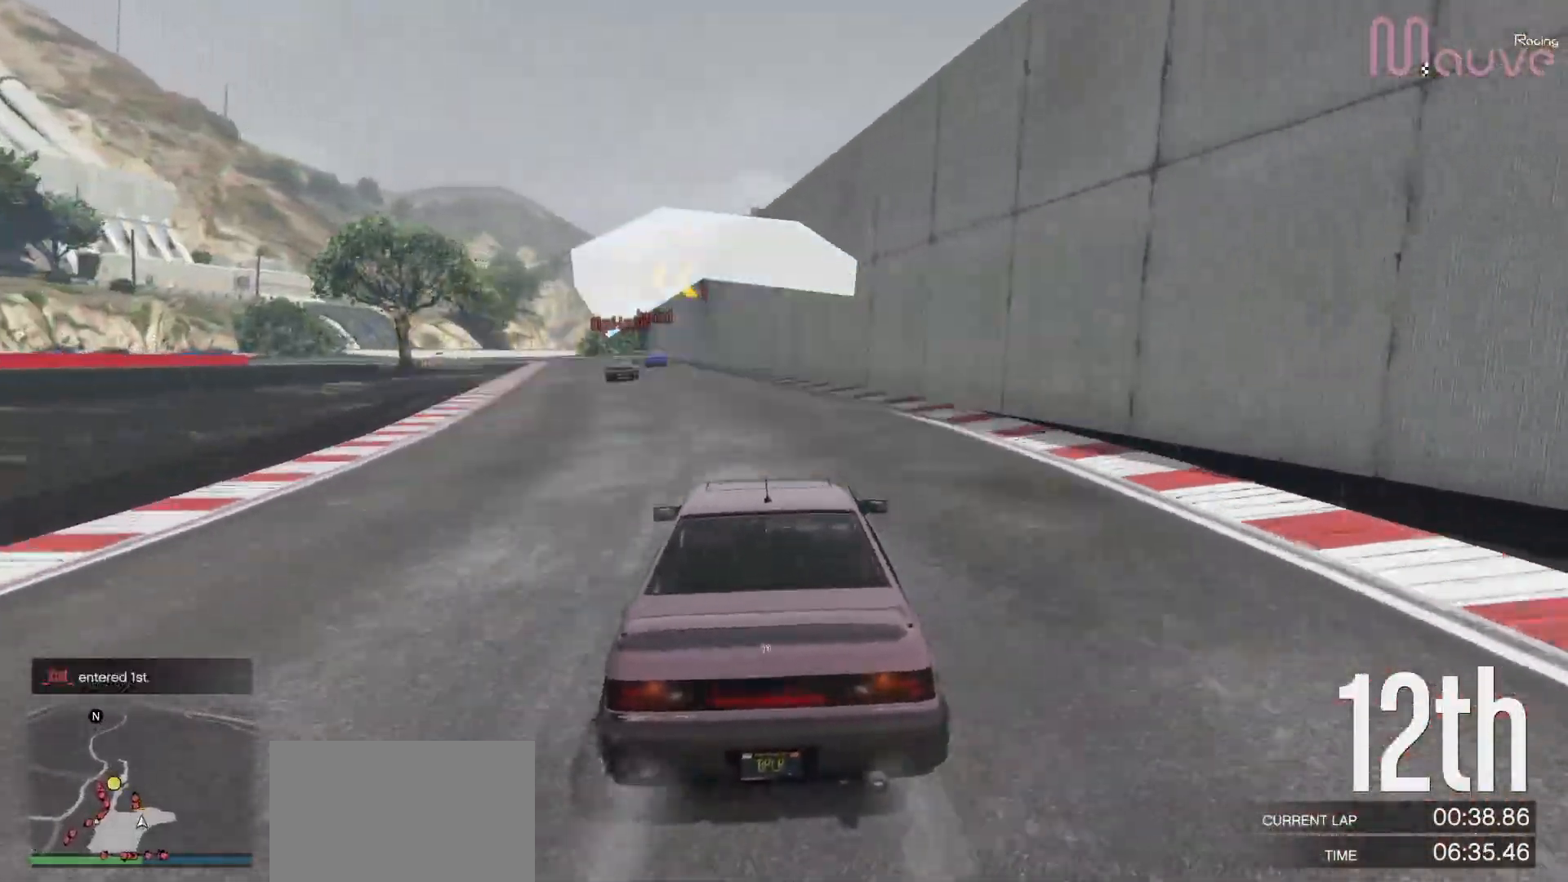
{"buttons": ["R2"], "left_stick": "up-left", "right_stick": "center", "events": [[150, "left_stick", "left"], [267, "left_stick", "center"], [500, "left_stick", "up-left"]]}